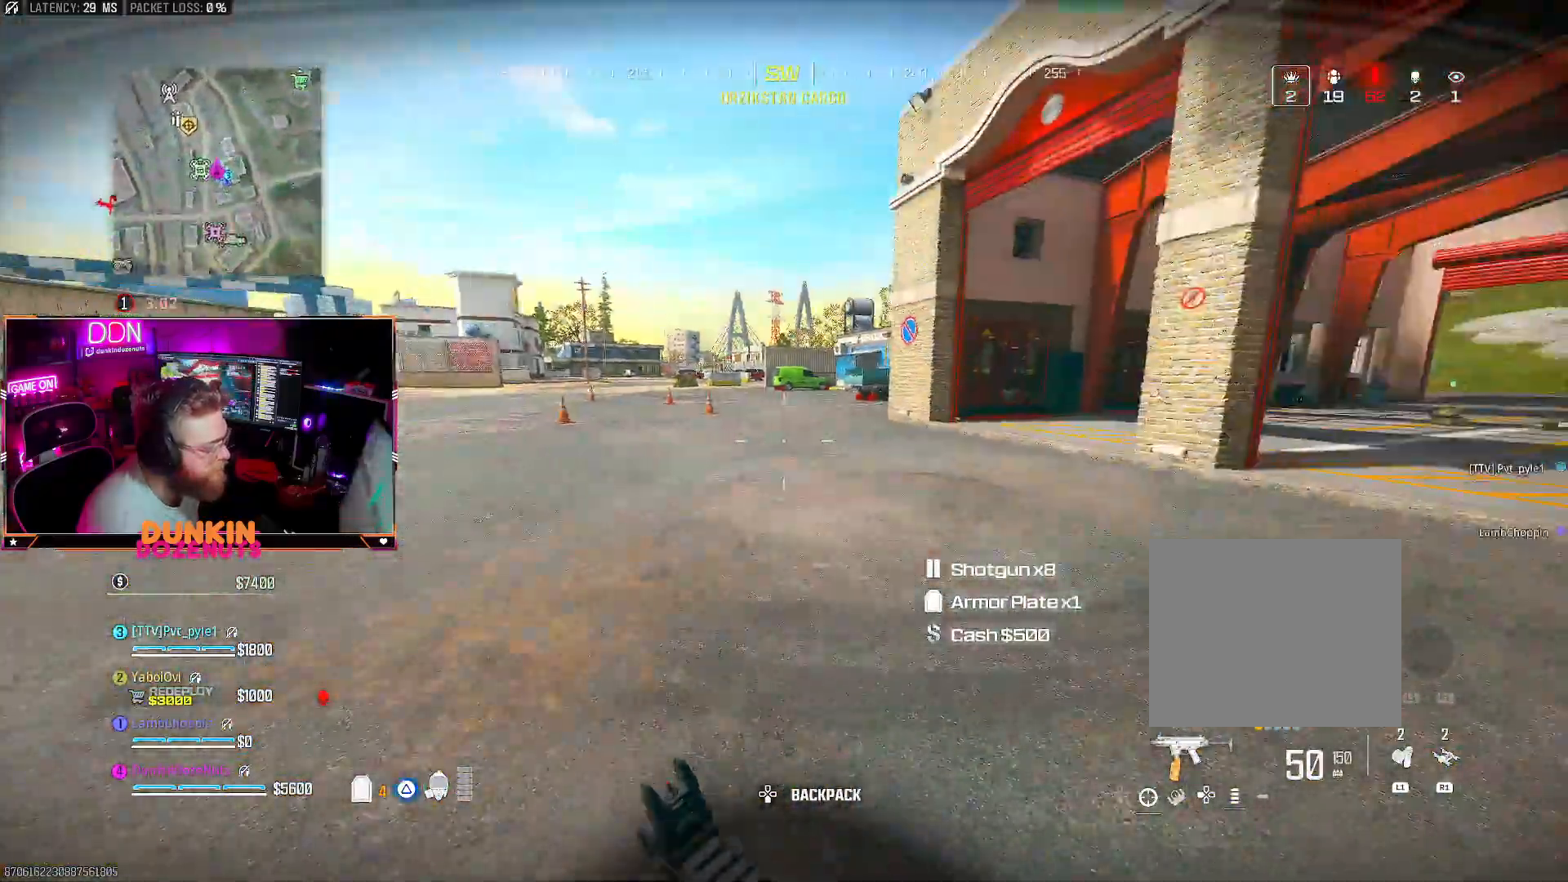
Gameplay with a controller (PlayStation layout); each line is a JSON object with the inputs held at the frame after it. "events" lists button and stick changes between this image and that frame as [ms after this image, input, new state], when the widget could be followed in between. Not read: R3.
{"buttons": ["CIRCLE"], "left_stick": "up-right", "right_stick": "right", "events": [[33, "right_stick", "left"], [50, "CIRCLE", "down"], [67, "L3", "down"], [67, "left_stick", "up"], [150, "L3", "up"], [217, "left_stick", "up-right"], [417, "right_stick", "right"]]}
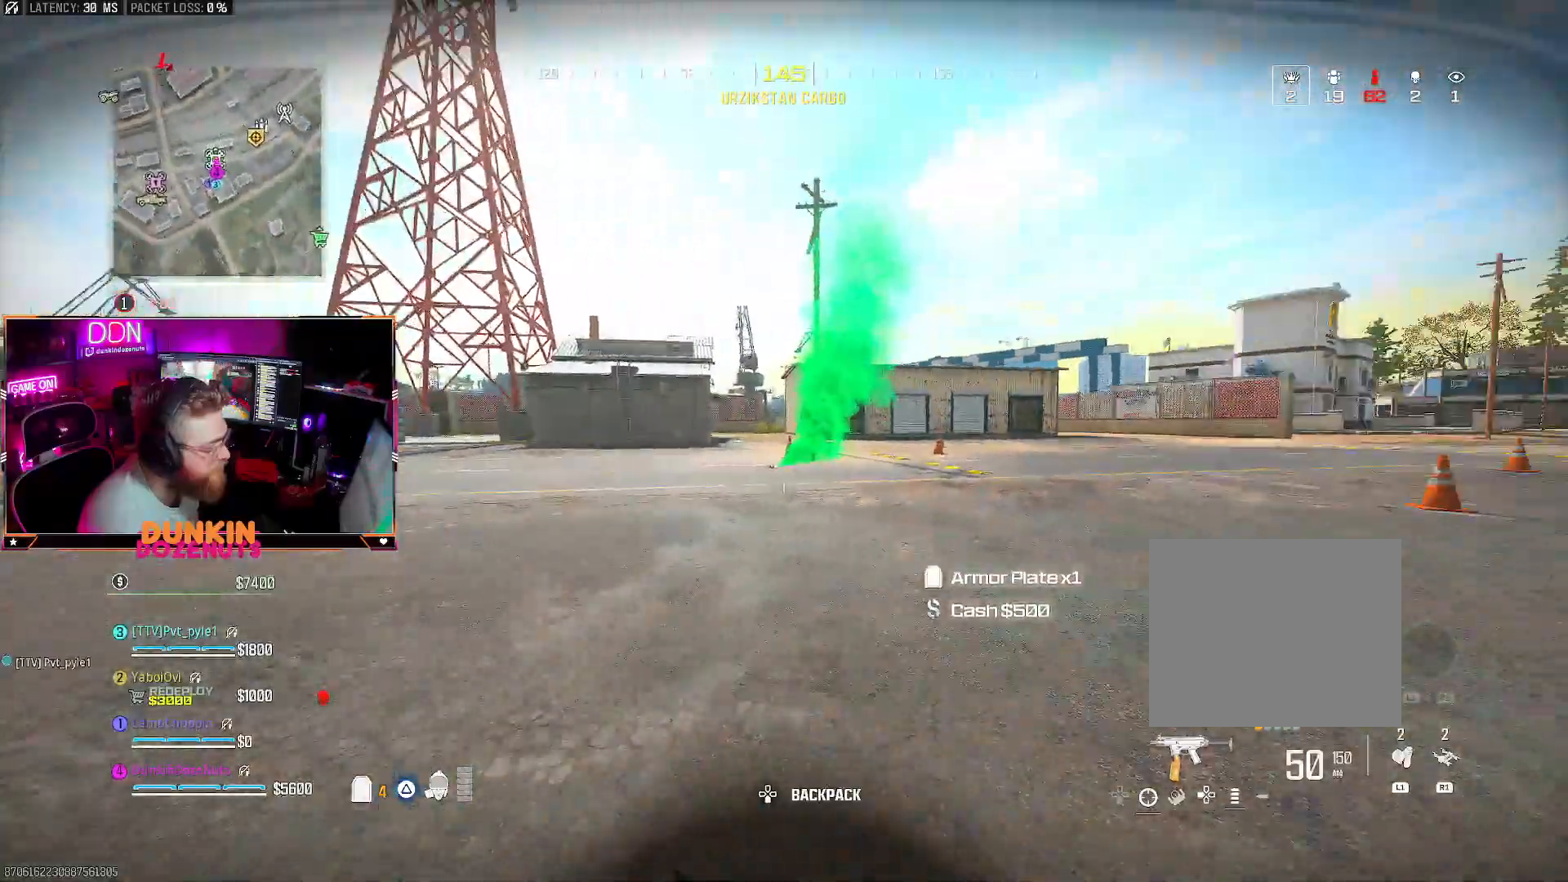
{"buttons": ["L3"], "left_stick": "up-right", "right_stick": "up", "events": [[50, "right_stick", "center"], [67, "CIRCLE", "up"], [167, "CROSS", "down"], [267, "CROSS", "up"], [300, "right_stick", "up"], [350, "L3", "down"]]}
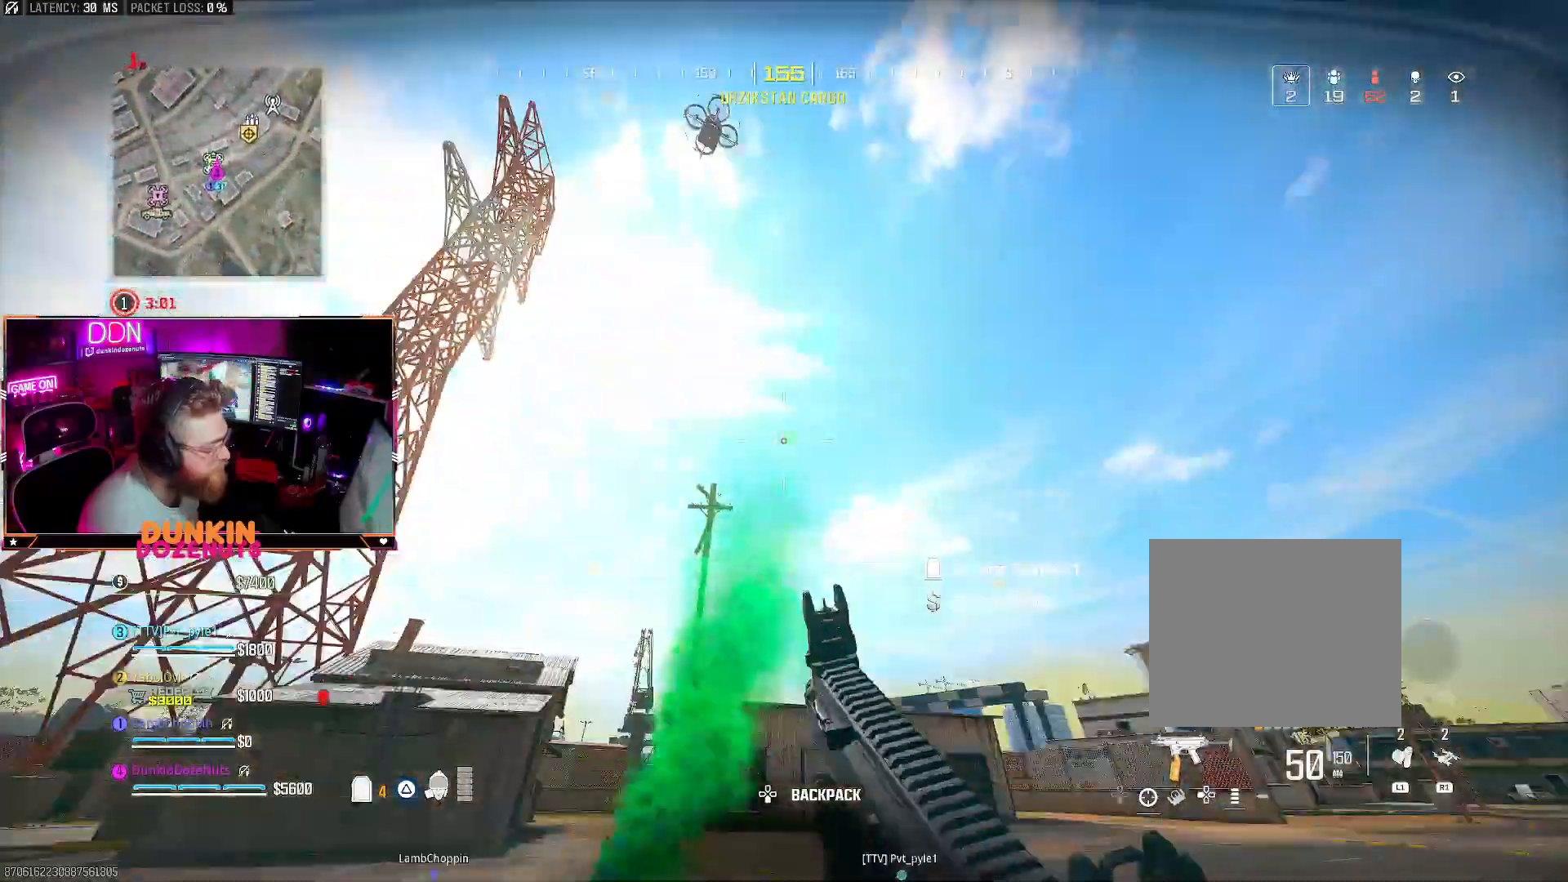
{"buttons": ["L2", "R2"], "left_stick": "right", "right_stick": "up", "events": [[50, "L3", "up"], [150, "CROSS", "down"], [150, "left_stick", "right"], [150, "right_stick", "center"], [233, "L2", "down"], [233, "right_stick", "up-left"], [283, "CROSS", "up"], [300, "right_stick", "up"], [500, "R2", "down"]]}
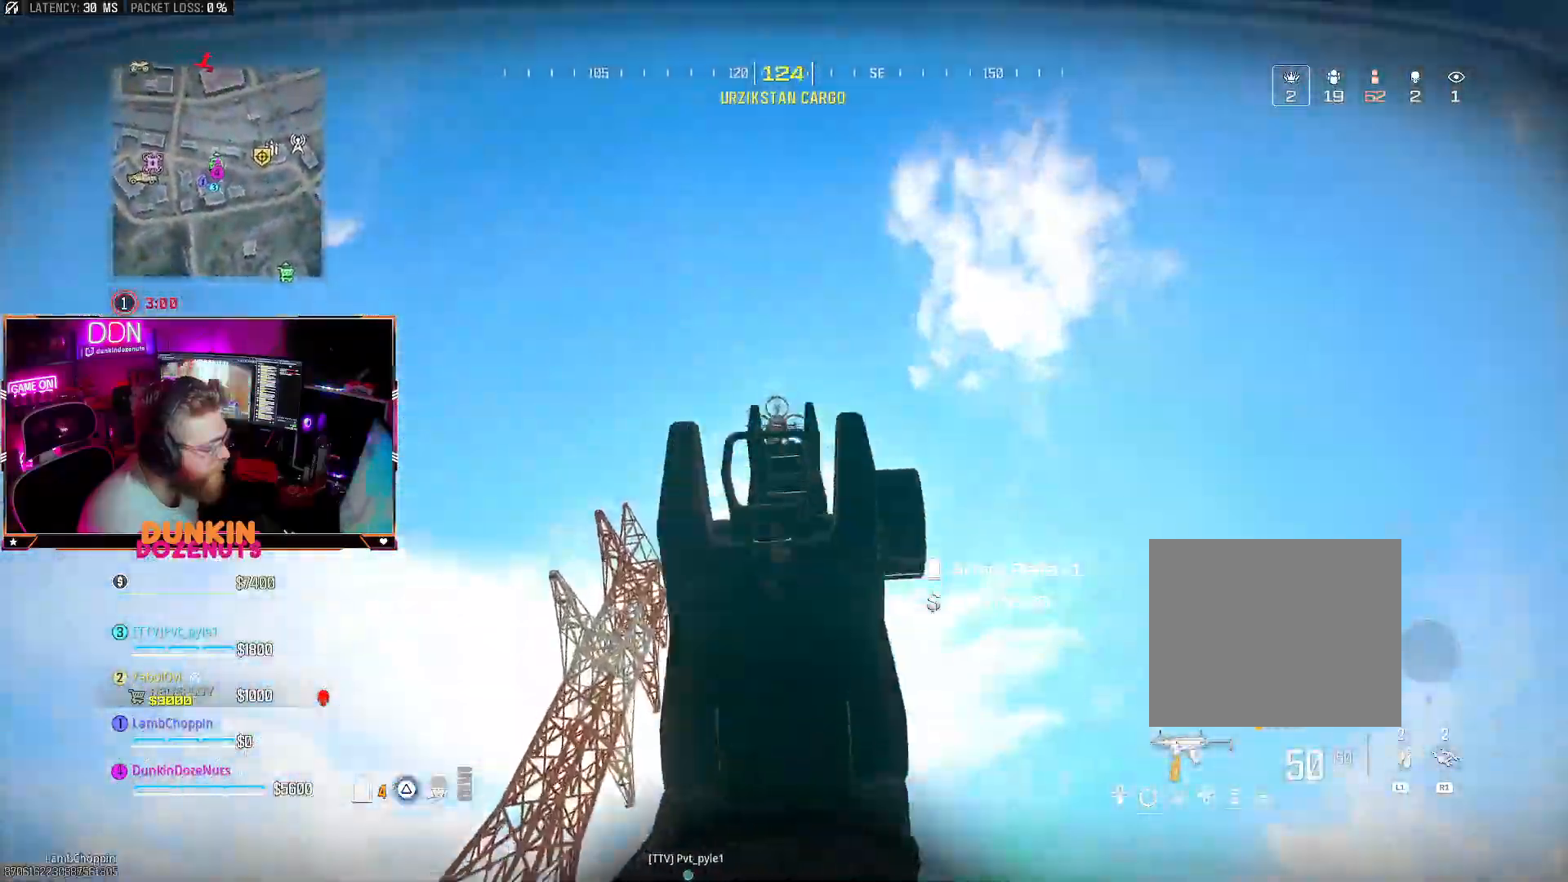
{"buttons": ["L2", "R2"], "left_stick": "right", "right_stick": "up-left", "events": [[100, "right_stick", "down"], [300, "right_stick", "center"], [383, "right_stick", "up-left"]]}
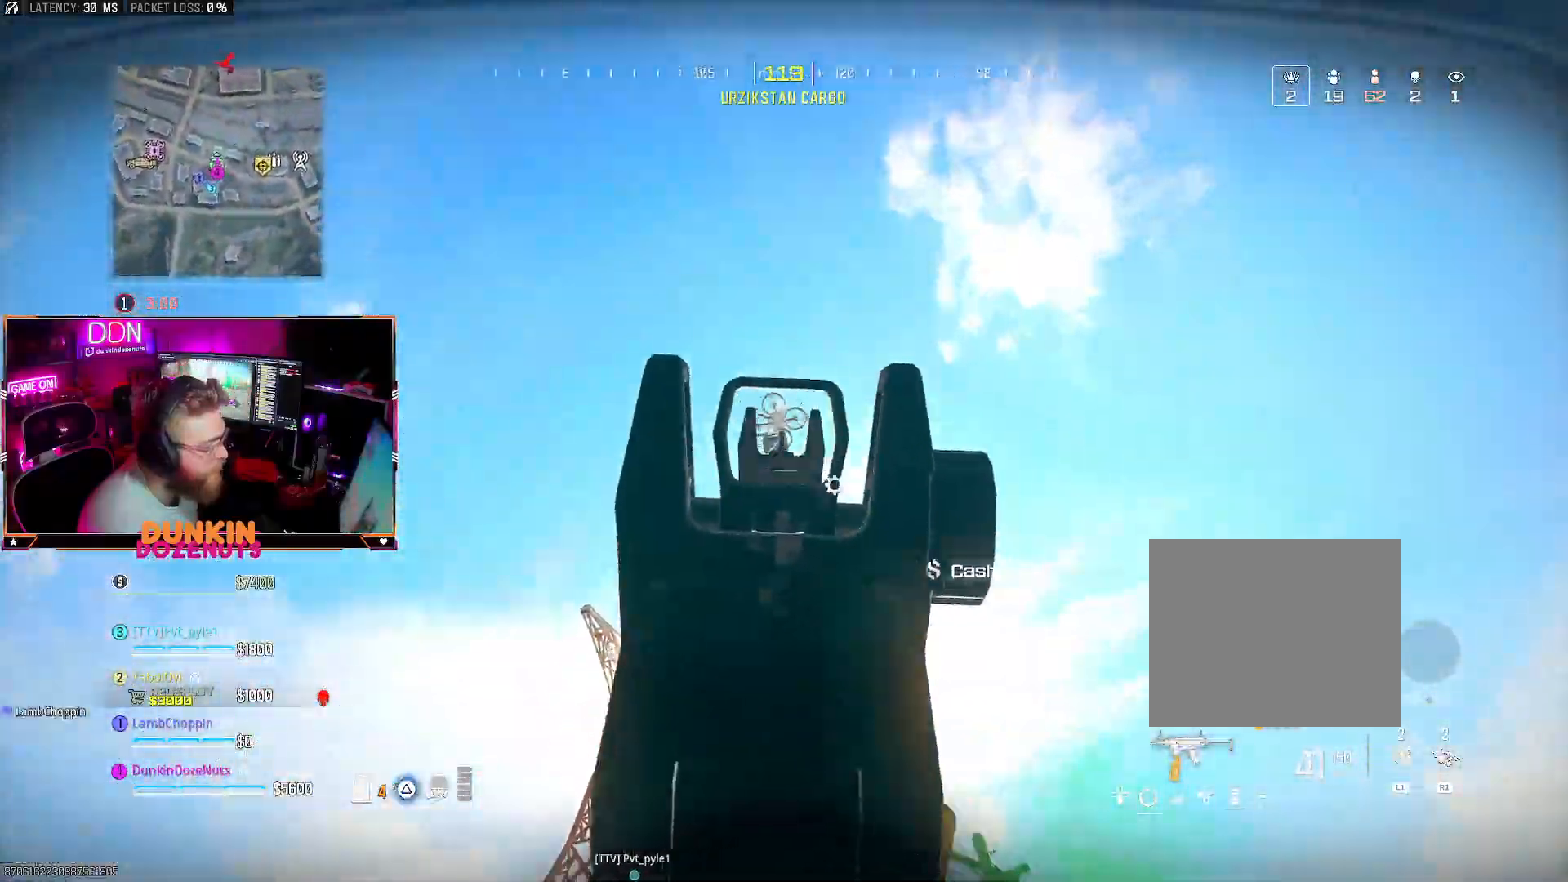
{"buttons": [], "left_stick": "up-right", "right_stick": "down-right", "events": [[50, "right_stick", "center"], [167, "right_stick", "down"], [250, "right_stick", "down-left"], [450, "L2", "up"], [450, "left_stick", "up-right"], [467, "R2", "up"], [467, "right_stick", "down-right"]]}
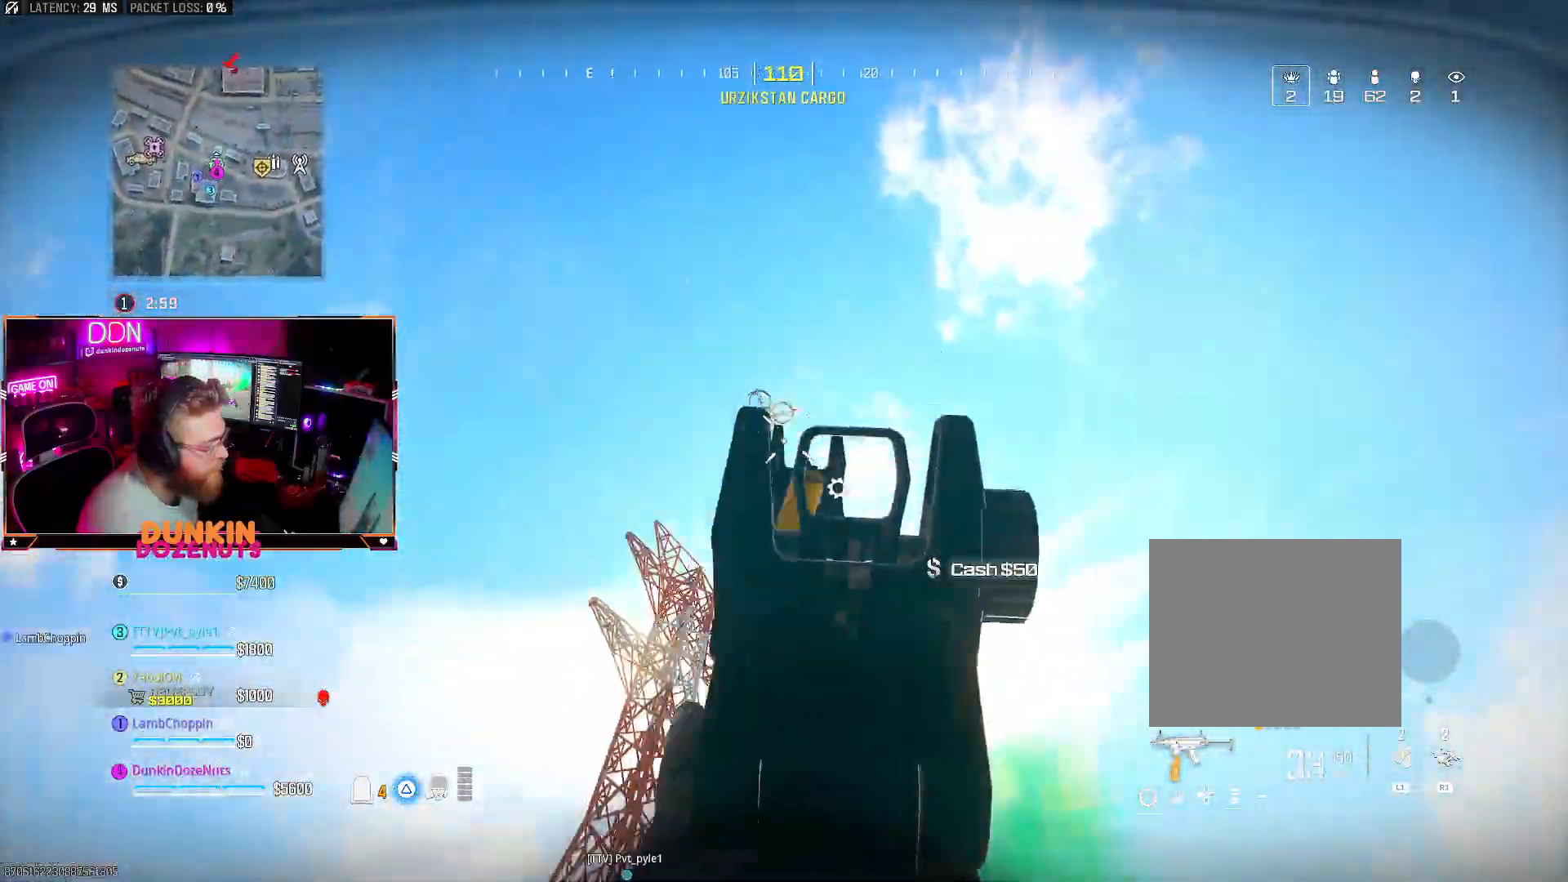
{"buttons": ["CIRCLE"], "left_stick": "up", "right_stick": "down", "events": [[17, "left_stick", "up"], [150, "L3", "down"], [250, "L3", "up"], [283, "right_stick", "down"], [300, "CIRCLE", "down"]]}
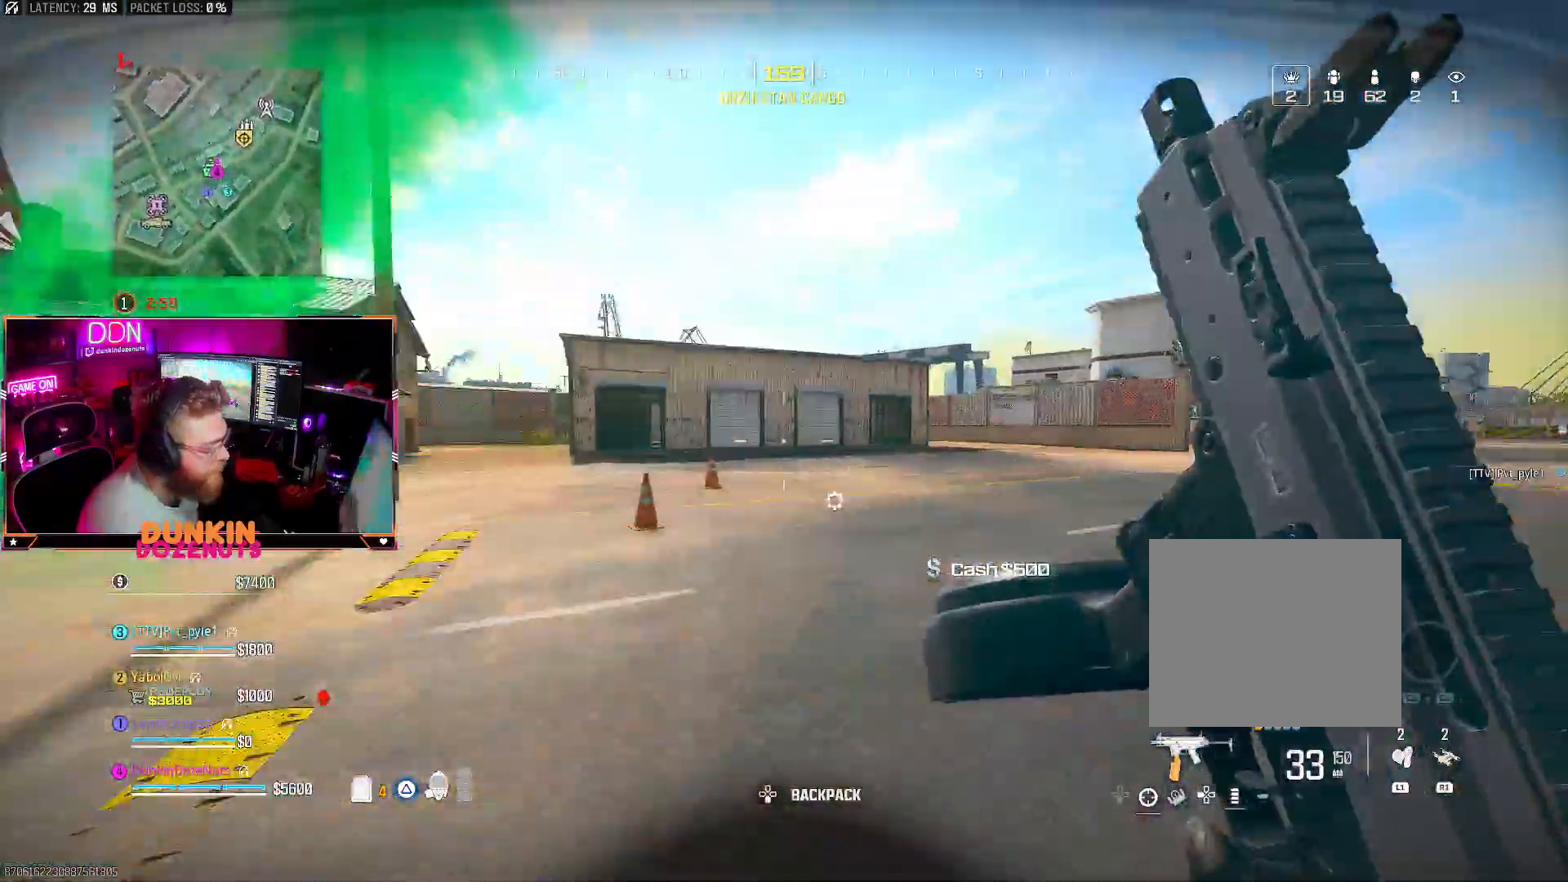
{"buttons": [], "left_stick": "up-right", "right_stick": "center", "events": [[50, "right_stick", "center"], [217, "CIRCLE", "up"], [217, "SQUARE", "down"], [400, "left_stick", "up-right"], [467, "SQUARE", "up"]]}
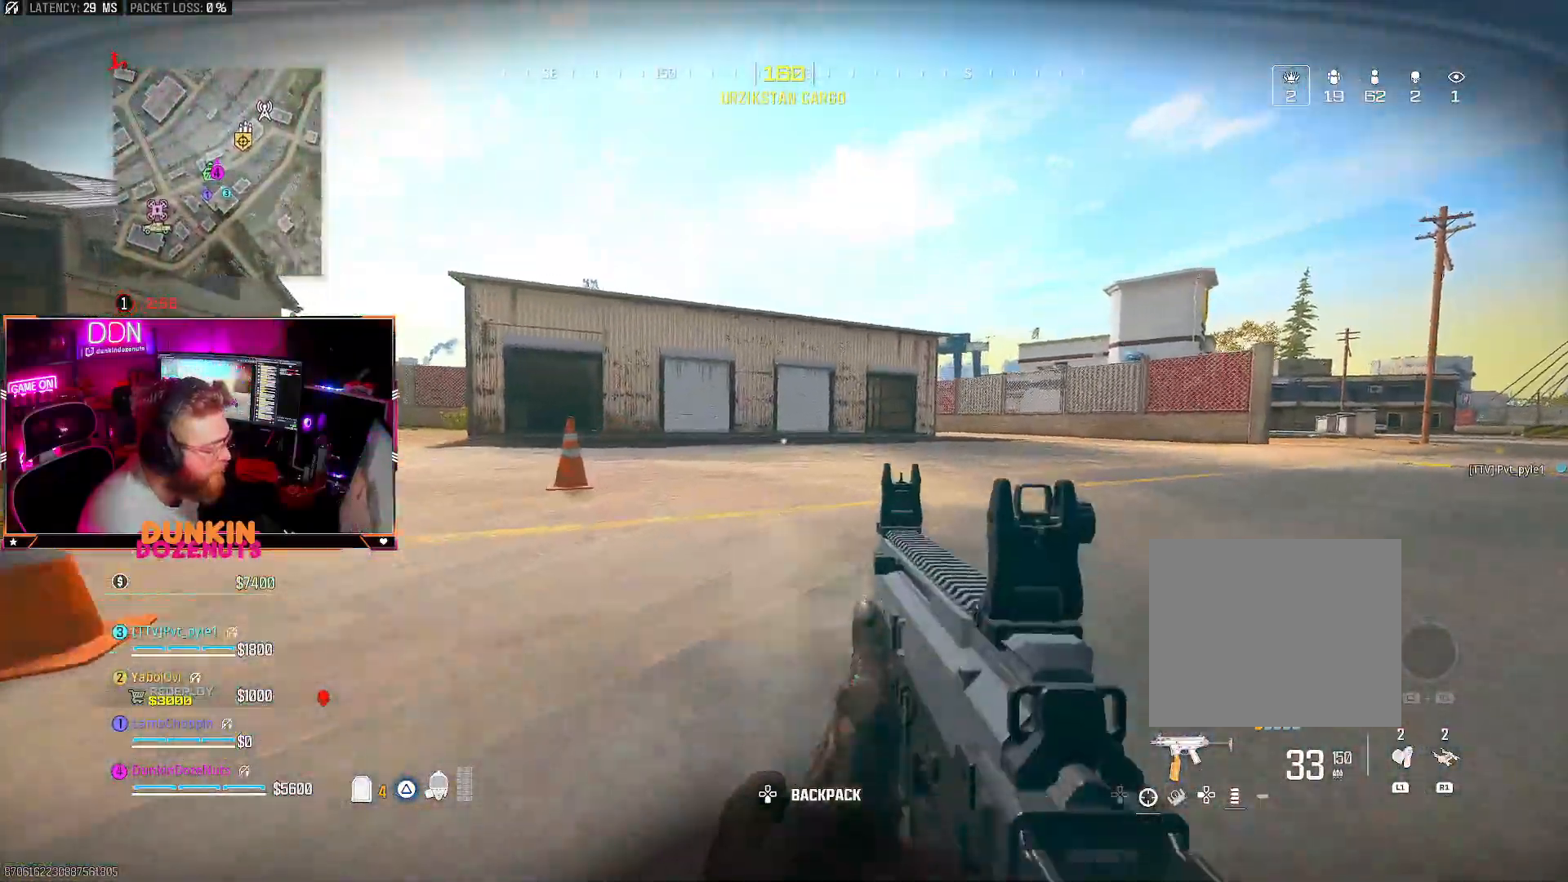
{"buttons": [], "left_stick": "down-right", "right_stick": "center", "events": [[133, "CROSS", "down"], [133, "right_stick", "left"], [217, "left_stick", "right"], [350, "left_stick", "down-right"], [367, "CROSS", "up"], [483, "right_stick", "center"]]}
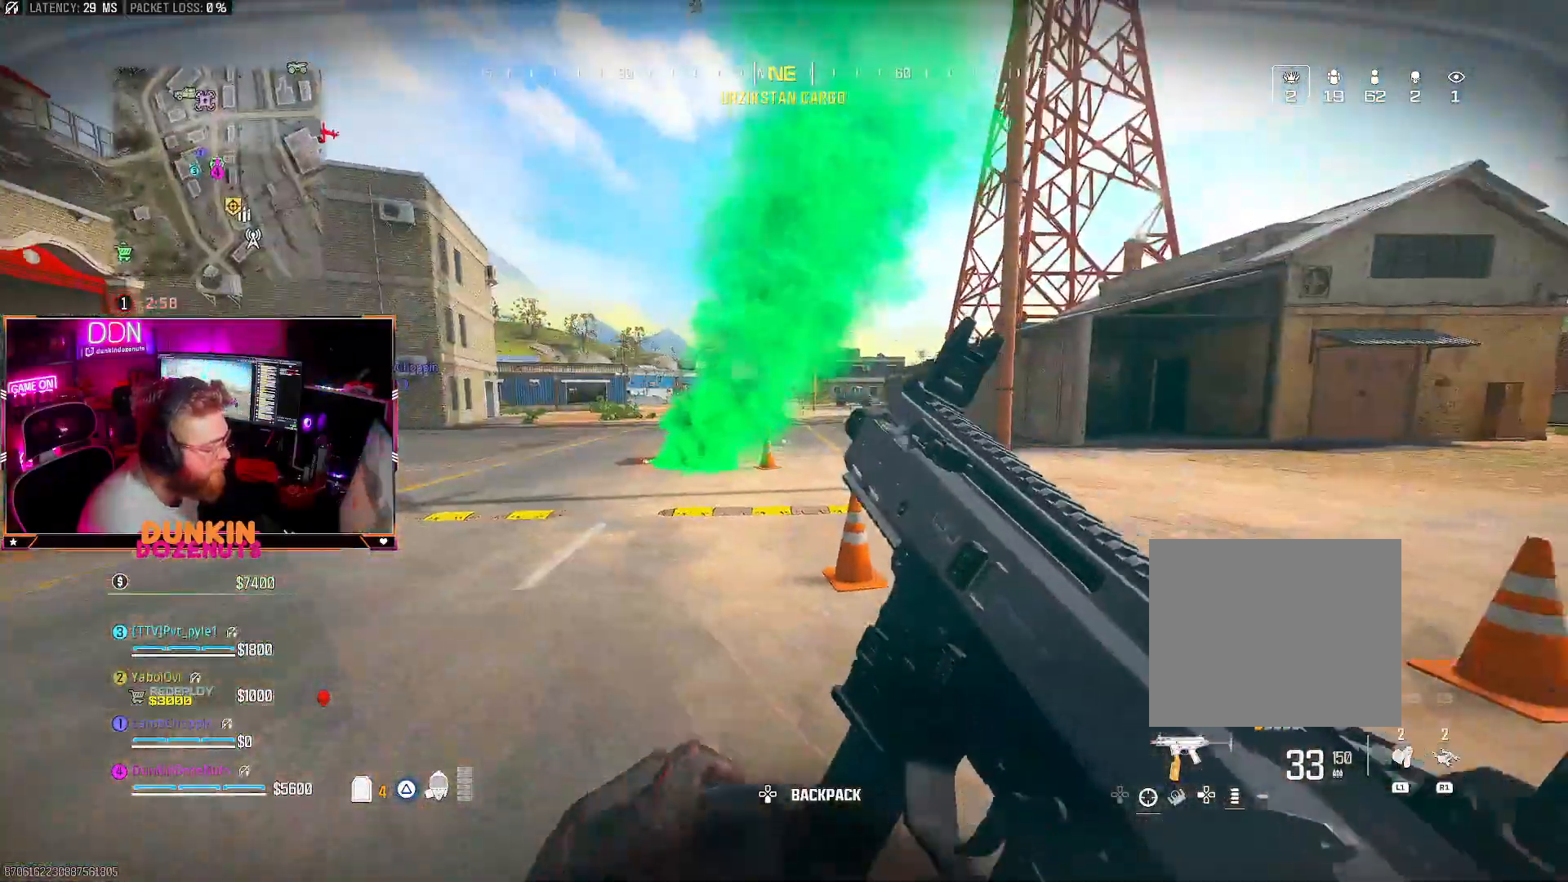
{"buttons": [], "left_stick": "up-right", "right_stick": "center", "events": [[283, "left_stick", "right"], [400, "left_stick", "up-right"]]}
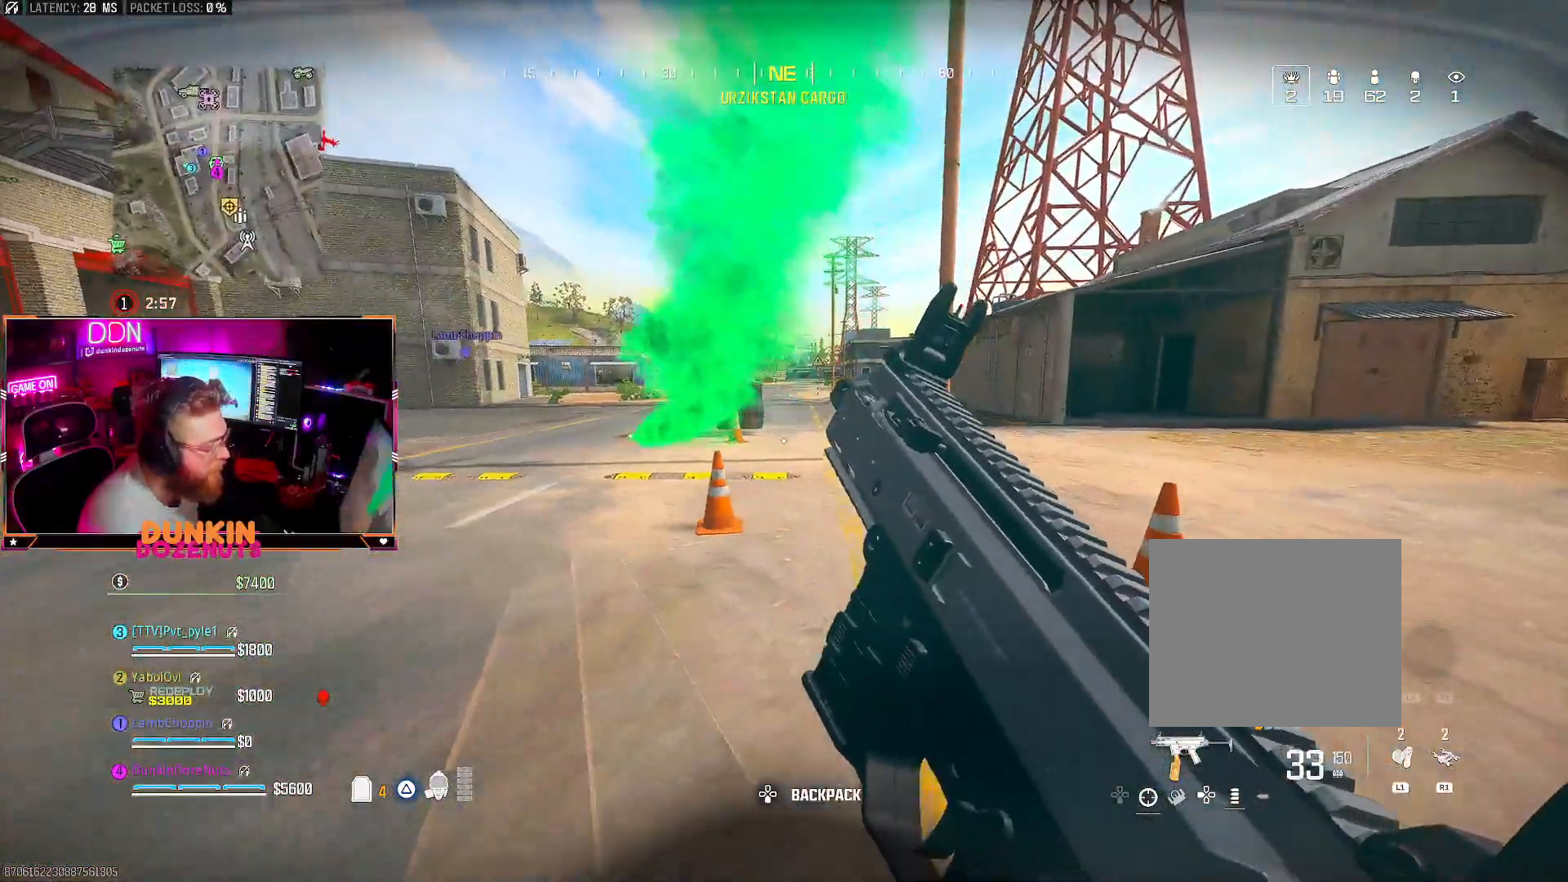
{"buttons": [], "left_stick": "up", "right_stick": "center", "events": [[150, "left_stick", "up"]]}
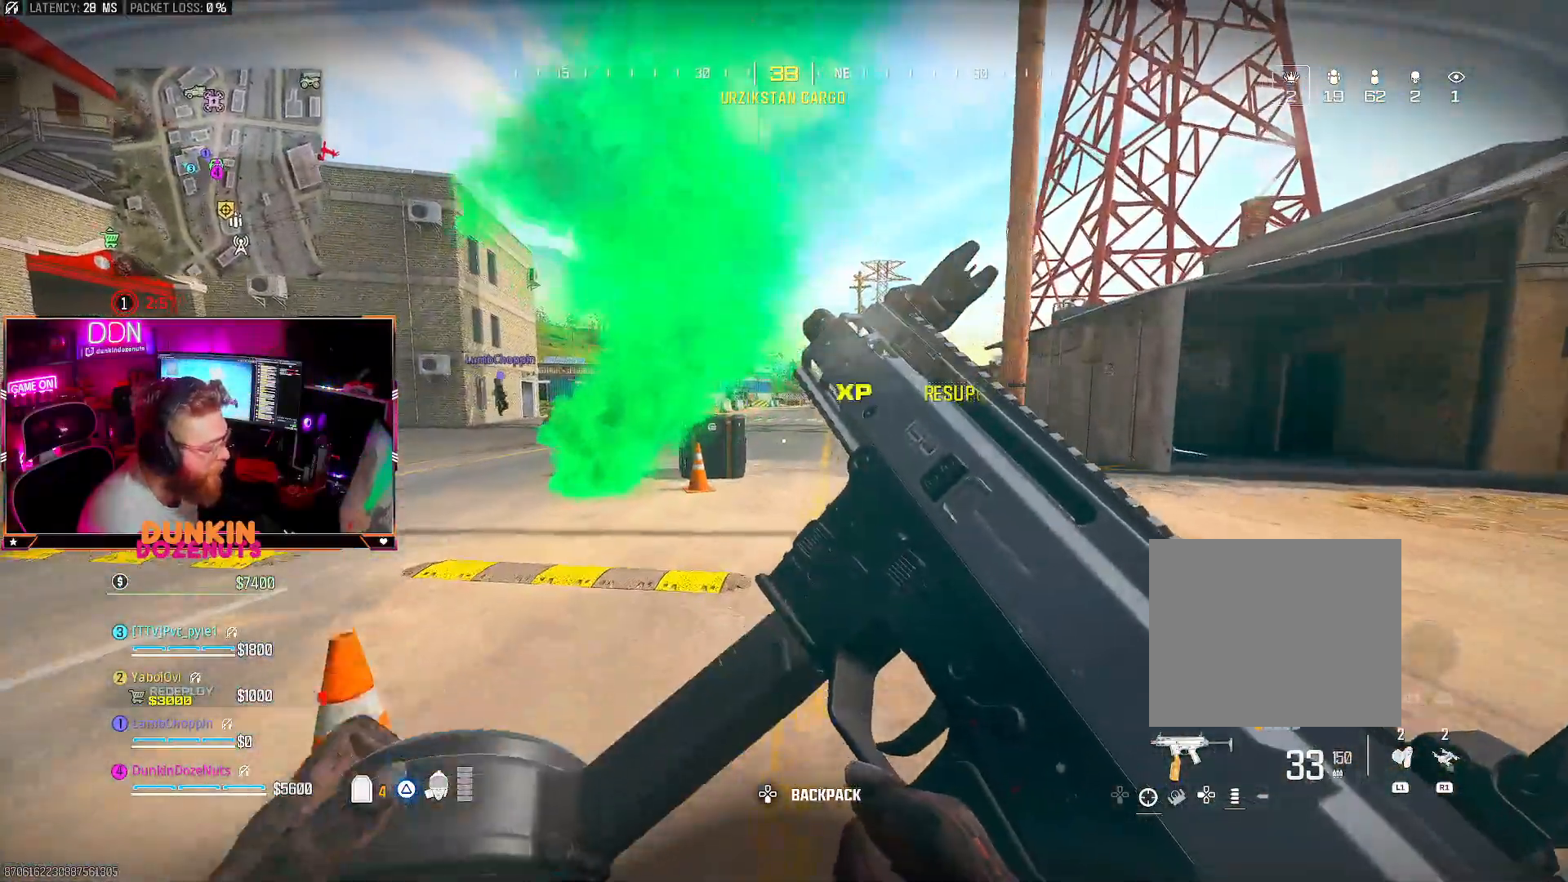
{"buttons": [], "left_stick": "up", "right_stick": "center", "events": [[283, "L3", "down"], [367, "CIRCLE", "down"], [433, "CIRCLE", "up"], [450, "L3", "up"]]}
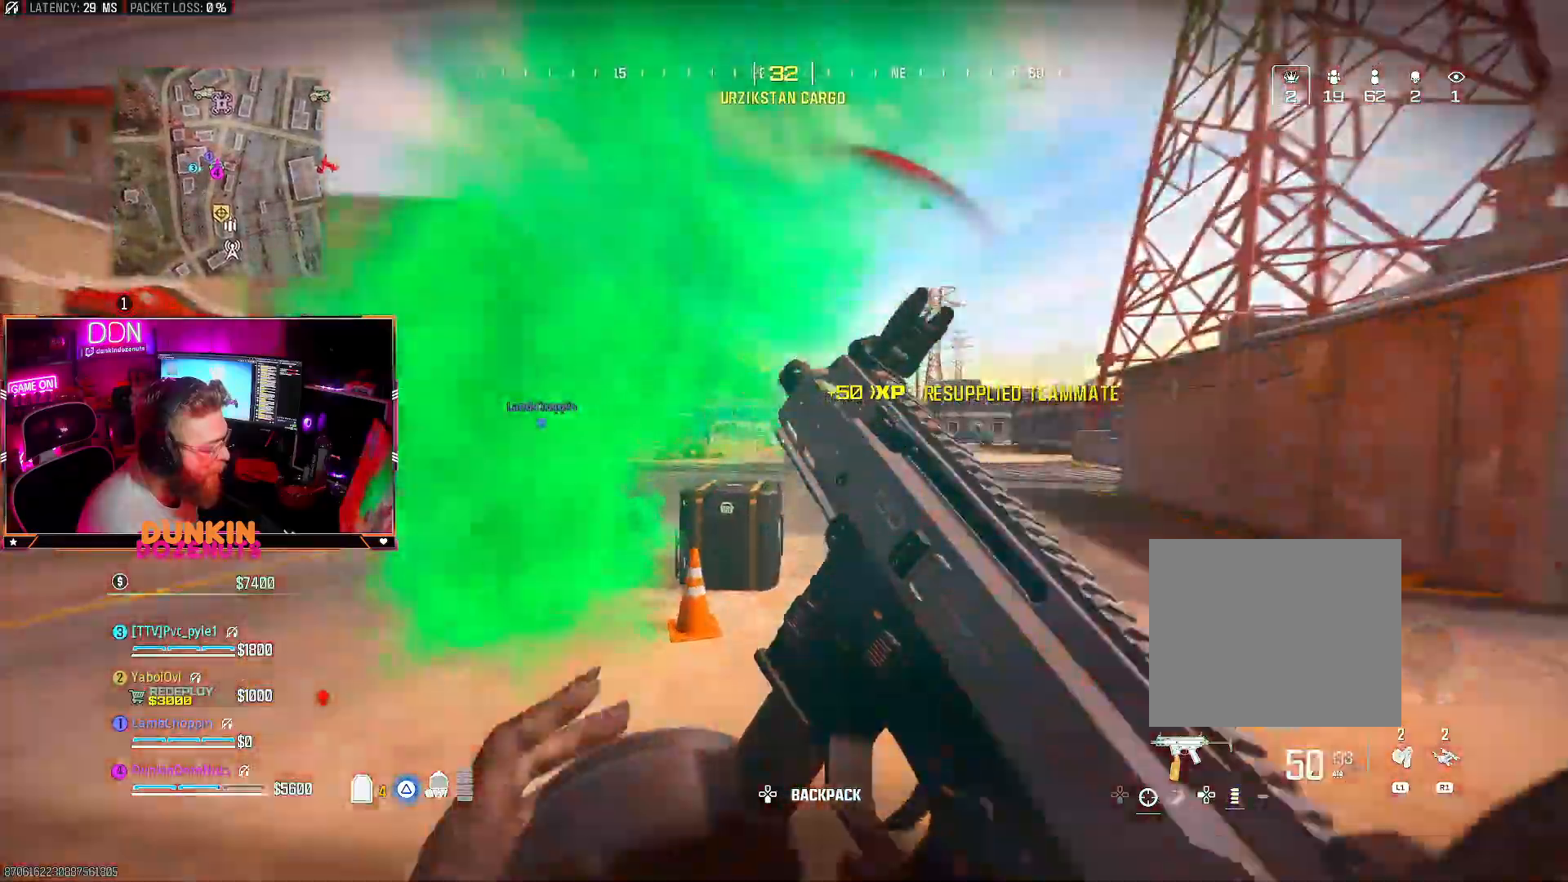
{"buttons": [], "left_stick": "center", "right_stick": "center", "events": [[17, "L3", "down"], [33, "CIRCLE", "down"], [100, "CIRCLE", "up"], [100, "L3", "up"], [183, "left_stick", "center"], [317, "SQUARE", "down"], [367, "SQUARE", "up"]]}
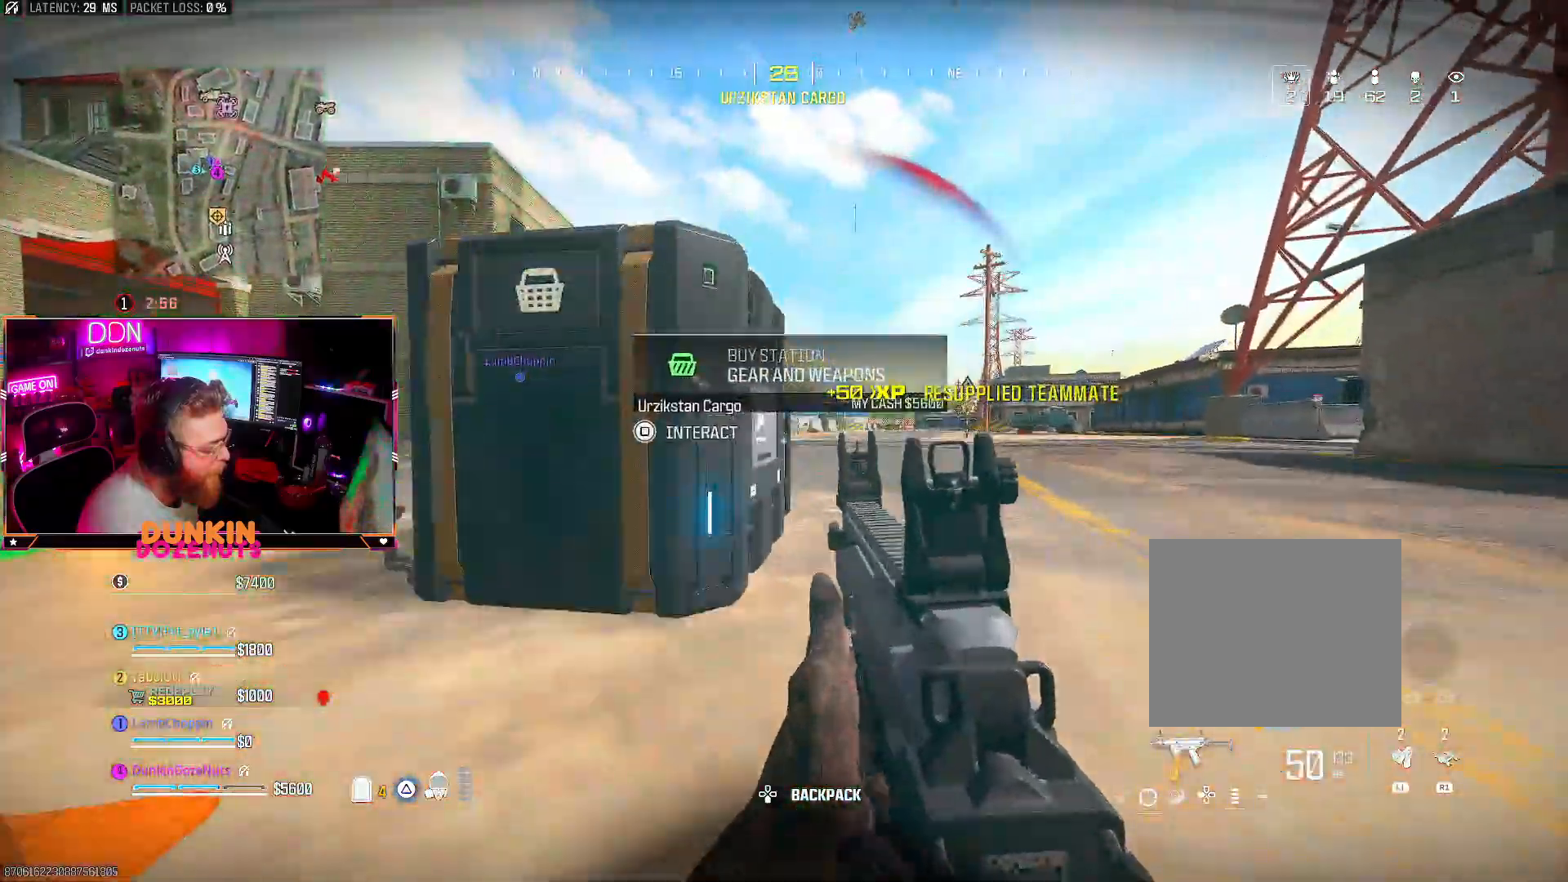
{"buttons": [], "left_stick": "center", "right_stick": "center", "events": [[233, "DPAD_UP", "down"], [317, "DPAD_UP", "up"], [350, "CROSS", "down"], [417, "CROSS", "up"]]}
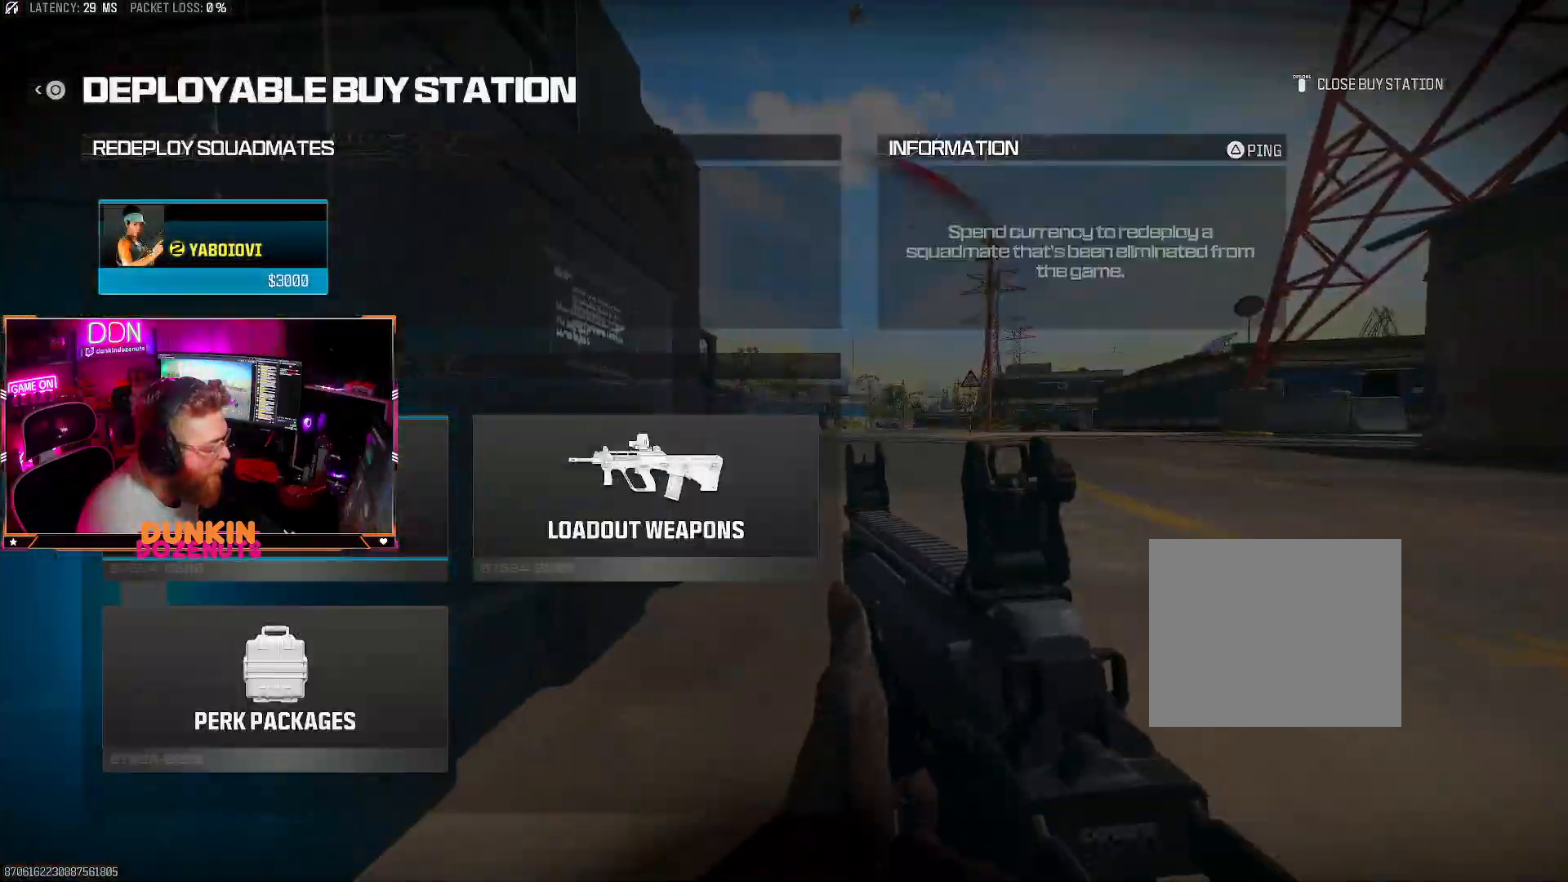
{"buttons": ["TRIANGLE", "L3"], "left_stick": "up-right", "right_stick": "right", "events": [[17, "CIRCLE", "down"], [100, "CIRCLE", "up"], [217, "left_stick", "up-right"], [233, "CROSS", "down"], [267, "right_stick", "right"], [300, "CROSS", "up"], [400, "TRIANGLE", "down"], [417, "L3", "down"]]}
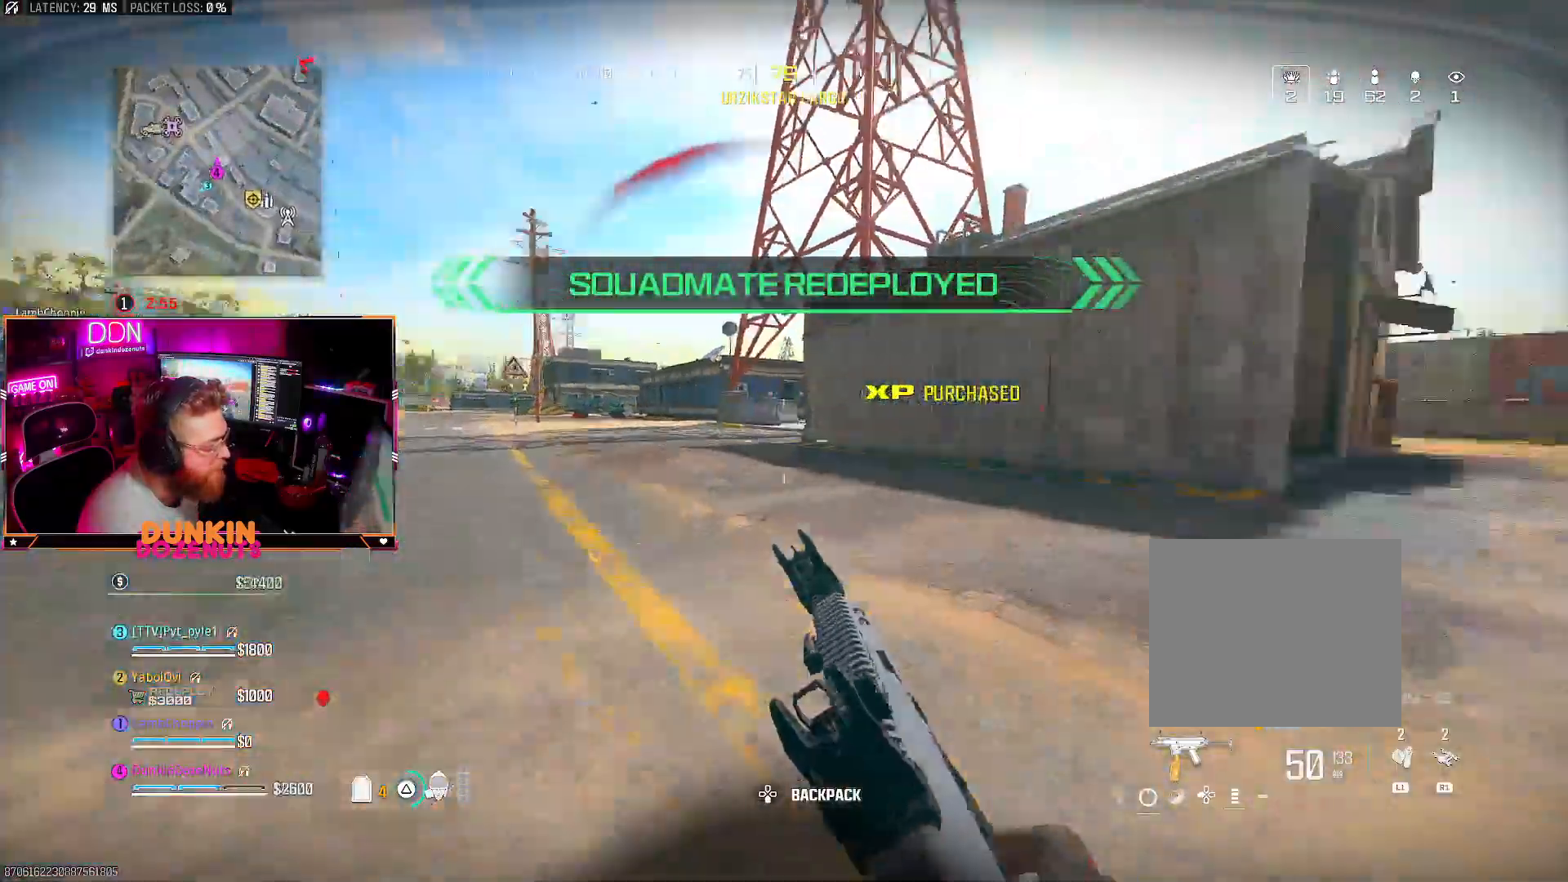
{"buttons": ["CIRCLE"], "left_stick": "up", "right_stick": "up-right", "events": [[50, "L3", "up"], [67, "left_stick", "up"], [133, "L3", "down"], [217, "L3", "up"], [250, "TRIANGLE", "up"], [317, "L3", "down"], [350, "right_stick", "center"], [417, "CIRCLE", "down"], [433, "L3", "up"], [450, "right_stick", "up-right"]]}
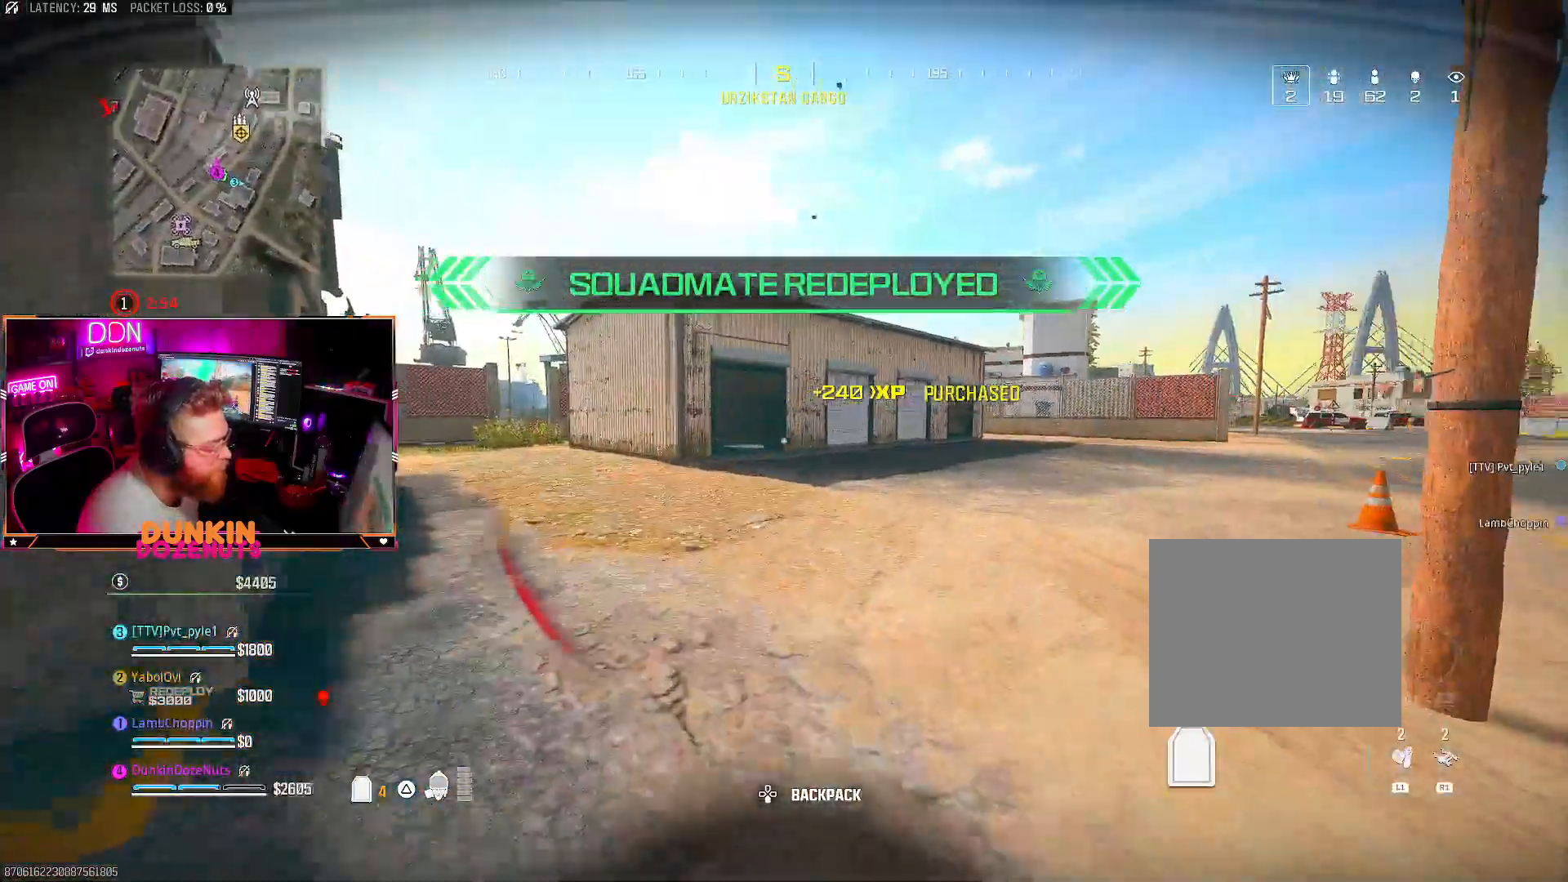
{"buttons": ["CROSS", "L3"], "left_stick": "up", "right_stick": "center", "events": [[17, "L3", "down"], [50, "right_stick", "center"], [150, "L3", "up"], [333, "CIRCLE", "up"], [433, "CROSS", "down"], [467, "L3", "down"]]}
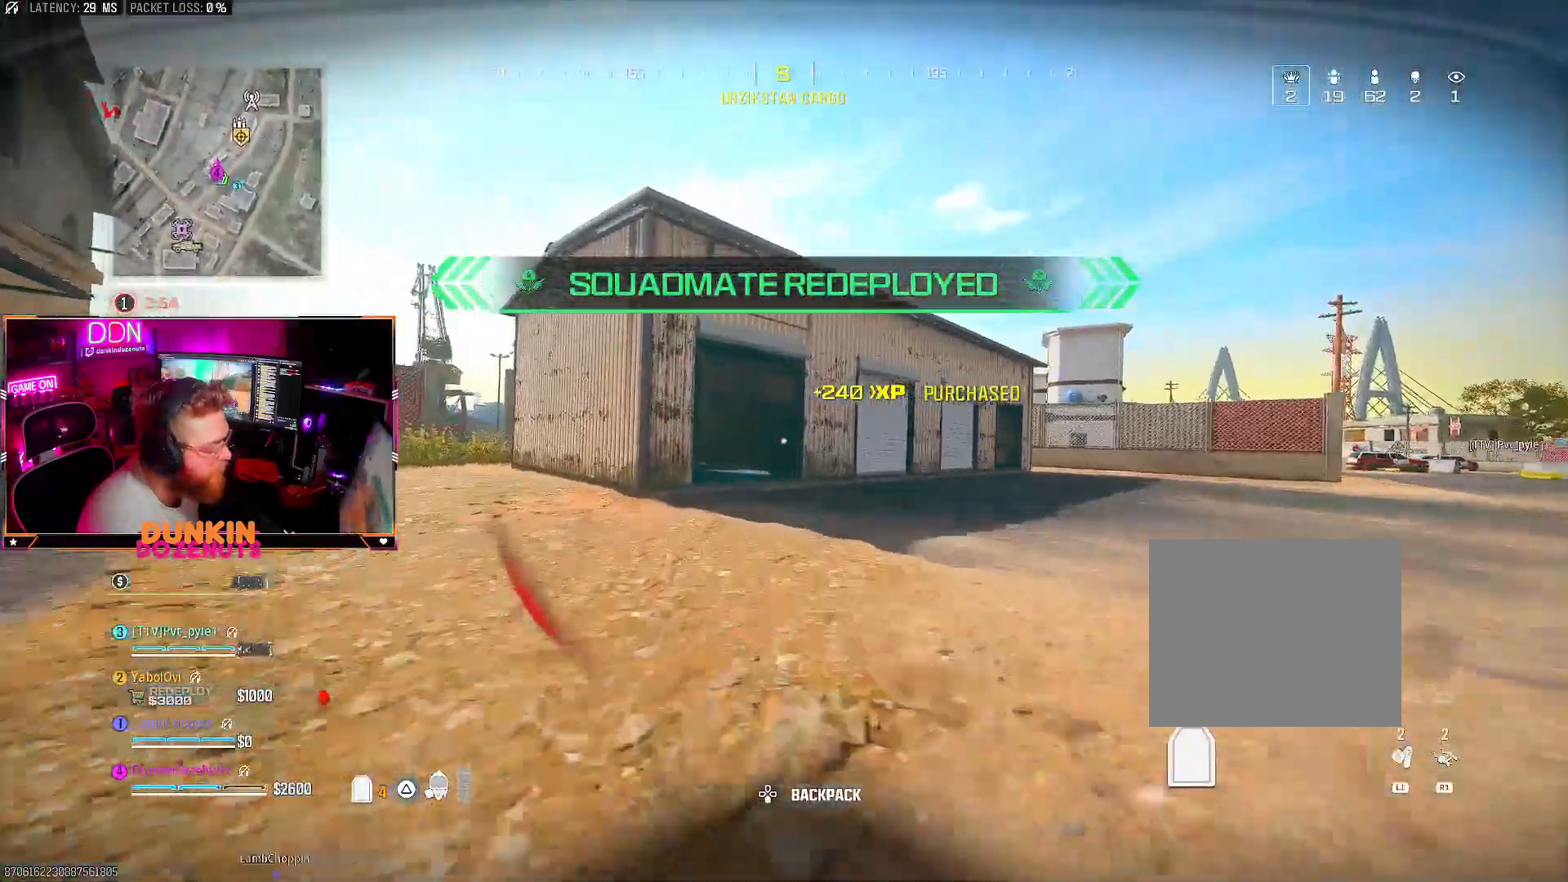
{"buttons": ["L3"], "left_stick": "up", "right_stick": "left", "events": [[17, "CROSS", "up"], [100, "L3", "up"], [167, "L3", "down"], [183, "right_stick", "down"], [250, "right_stick", "right"], [300, "L3", "up"], [367, "CROSS", "down"], [400, "L3", "down"], [417, "right_stick", "left"], [433, "CROSS", "up"]]}
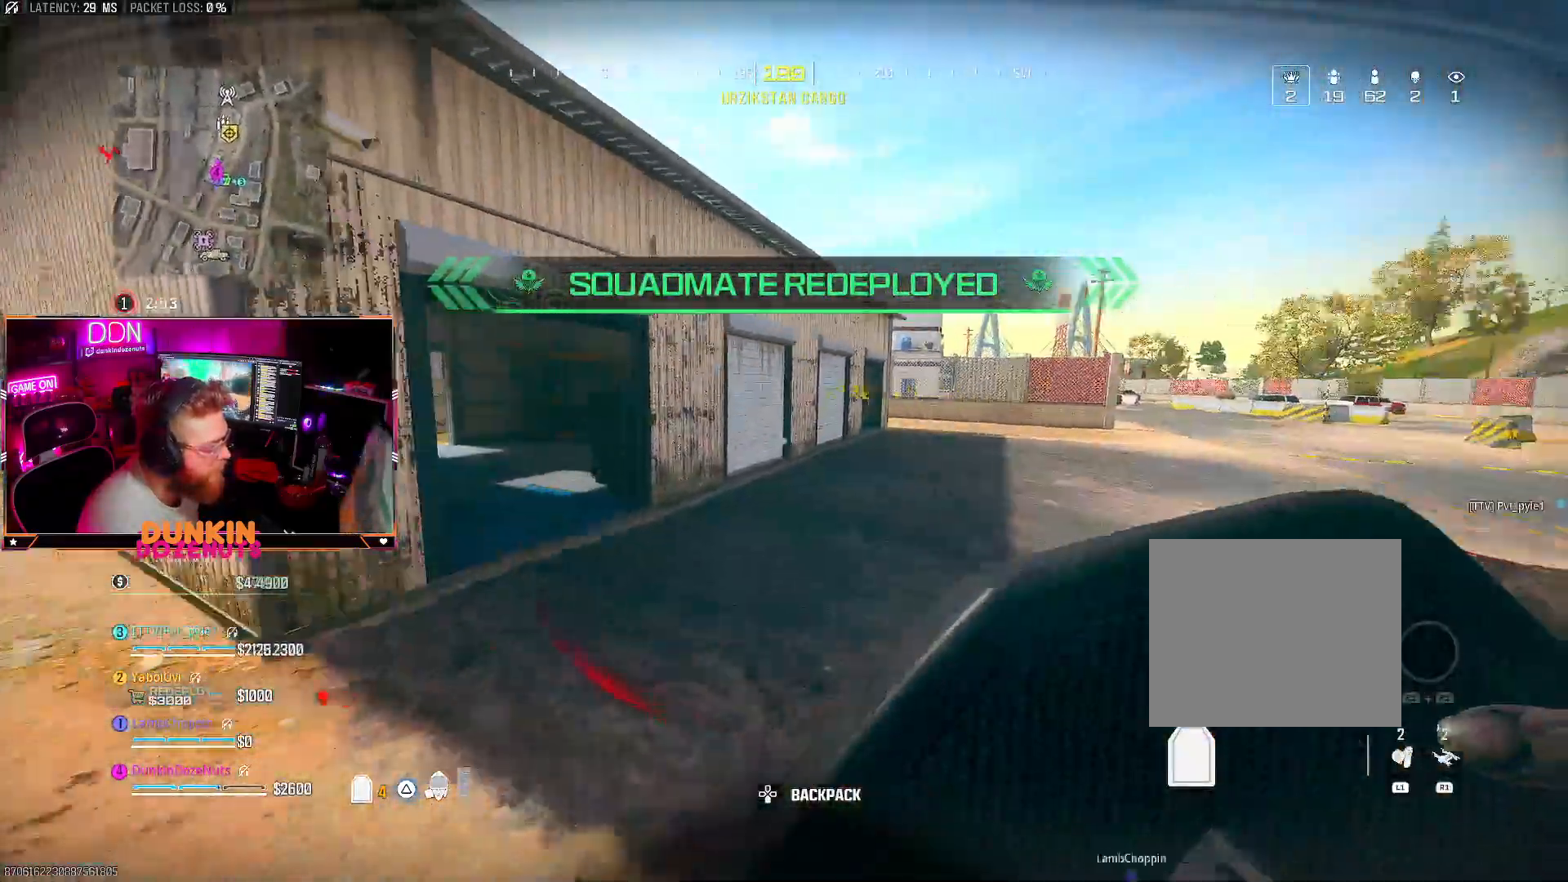
{"buttons": ["CIRCLE", "L3"], "left_stick": "up-left", "right_stick": "center", "events": [[17, "L3", "up"], [83, "right_stick", "center"], [100, "L3", "down"], [183, "CIRCLE", "down"], [200, "L3", "up"], [250, "right_stick", "left"], [283, "L3", "down"], [283, "left_stick", "up-left"], [400, "right_stick", "center"], [433, "L3", "up"], [483, "L3", "down"]]}
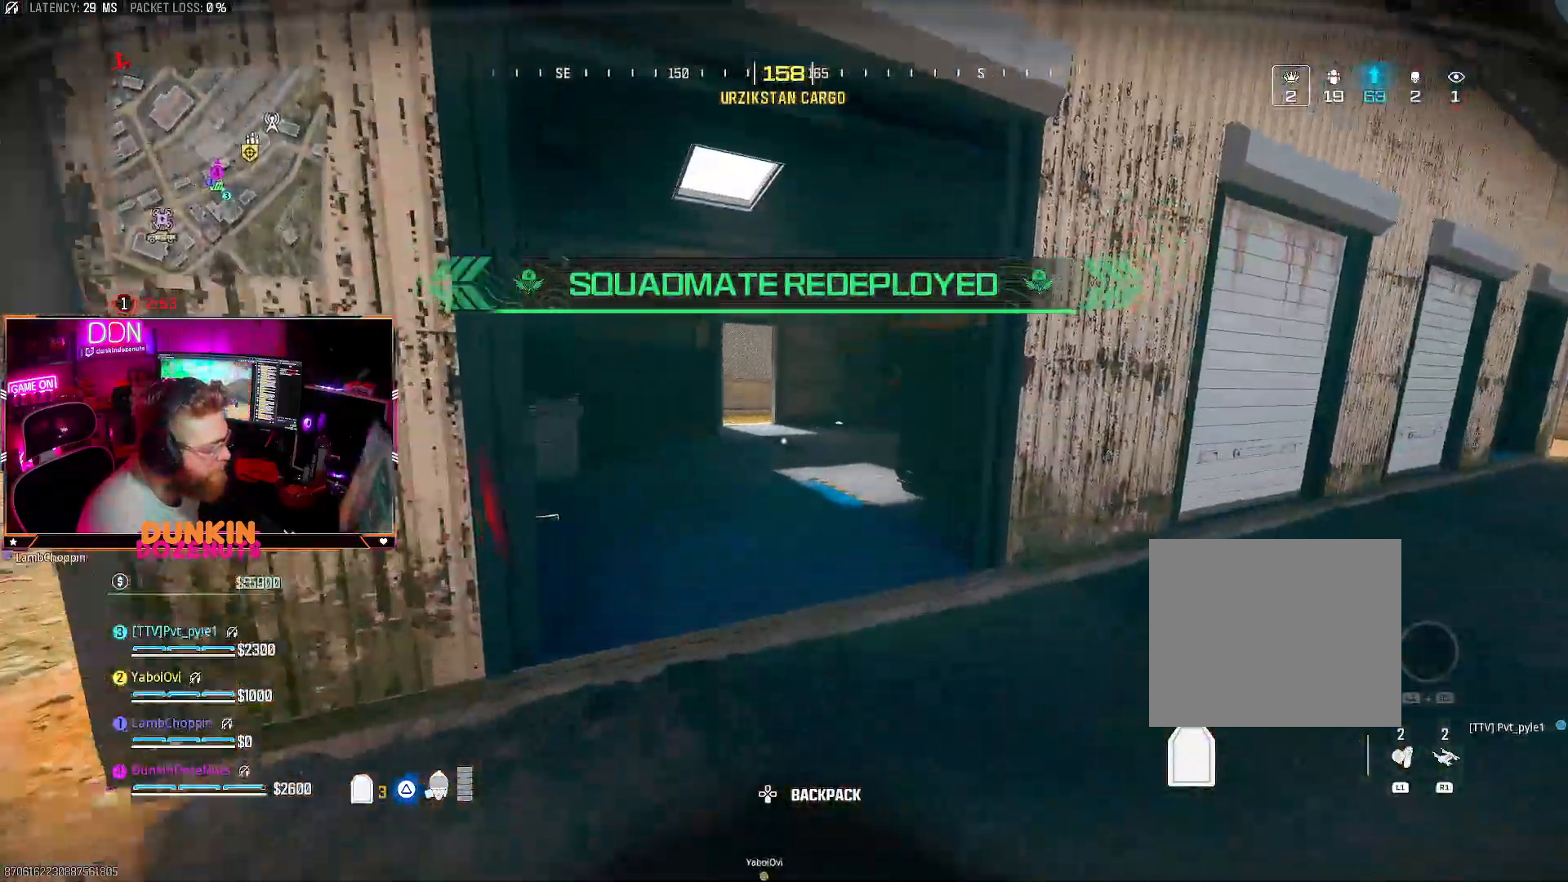
{"buttons": ["L3"], "left_stick": "up-left", "right_stick": "right", "events": [[83, "CIRCLE", "up"], [117, "L3", "up"], [167, "CROSS", "down"], [217, "L3", "down"], [283, "CROSS", "up"], [350, "L3", "up"], [383, "right_stick", "right"], [400, "L3", "down"]]}
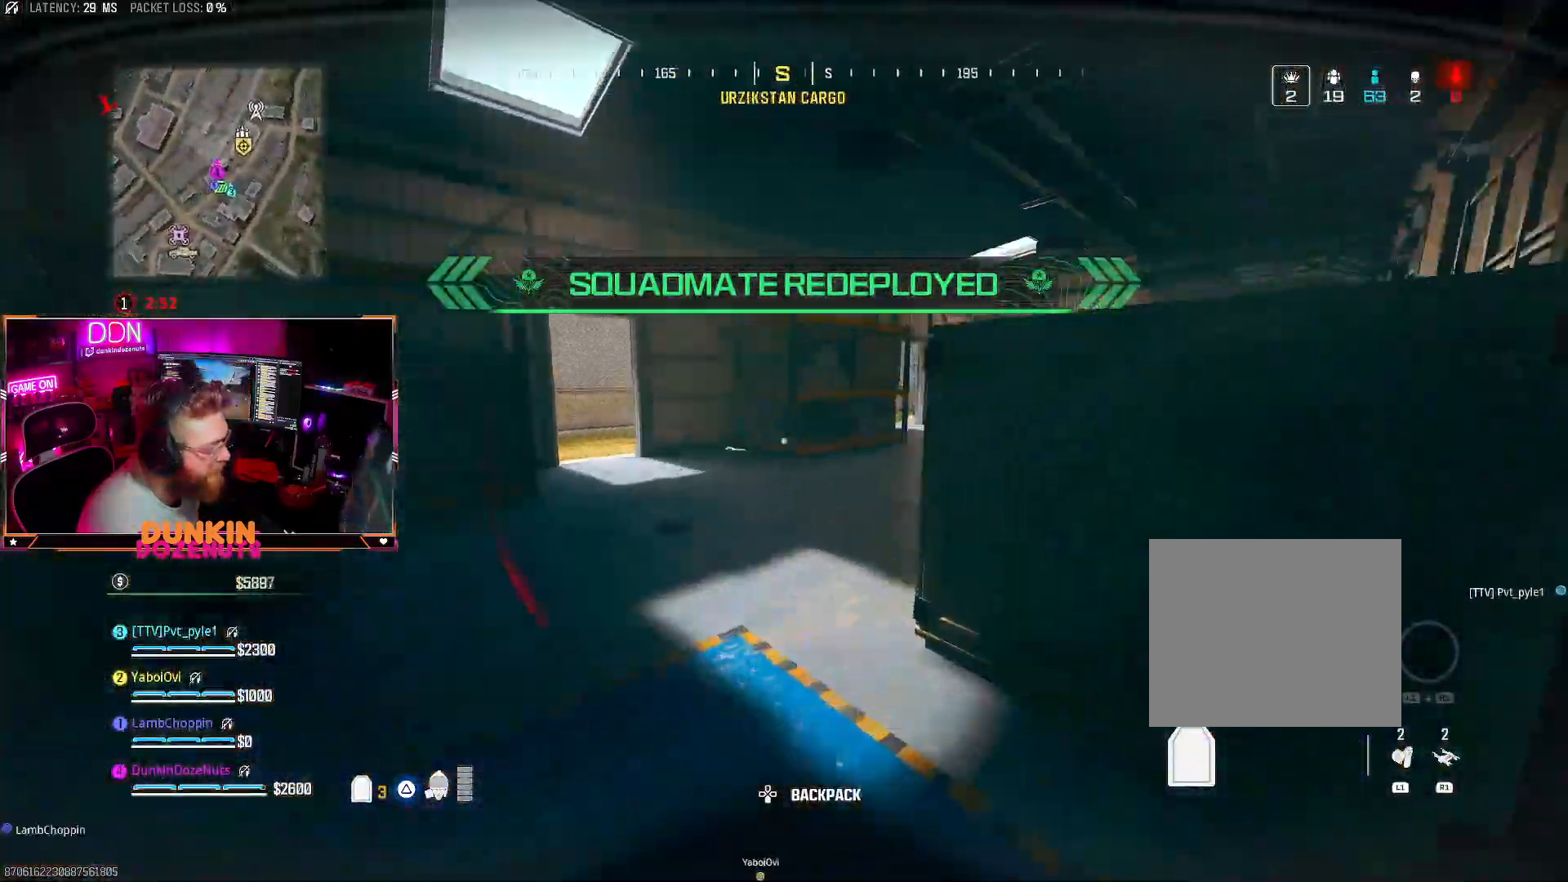
{"buttons": ["CIRCLE"], "left_stick": "up", "right_stick": "center", "events": [[17, "right_stick", "center"], [50, "L3", "up"], [100, "L3", "down"], [200, "CIRCLE", "down"], [217, "right_stick", "right"], [233, "L3", "up"], [267, "left_stick", "up"], [333, "L3", "down"], [367, "right_stick", "center"], [467, "L3", "up"]]}
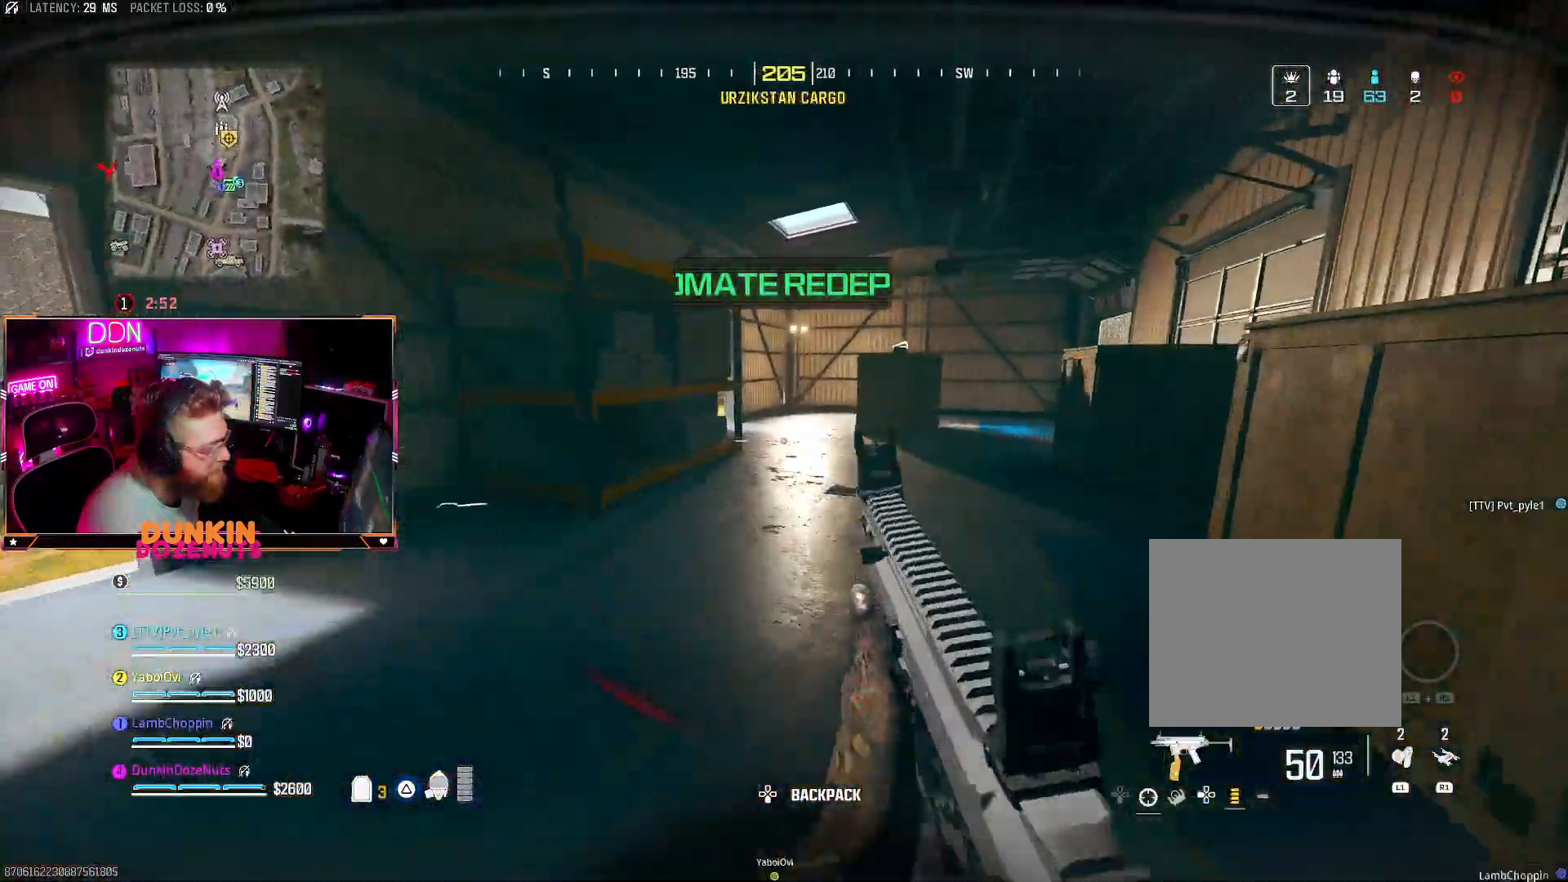
{"buttons": ["L3"], "left_stick": "up", "right_stick": "center", "events": [[33, "right_stick", "right"], [117, "CIRCLE", "up"], [117, "right_stick", "center"], [167, "CROSS", "down"], [233, "L3", "down"], [267, "CROSS", "up"], [317, "TRIANGLE", "down"], [350, "L3", "up"], [367, "right_stick", "right"], [417, "L3", "down"], [417, "TRIANGLE", "up"], [500, "right_stick", "center"]]}
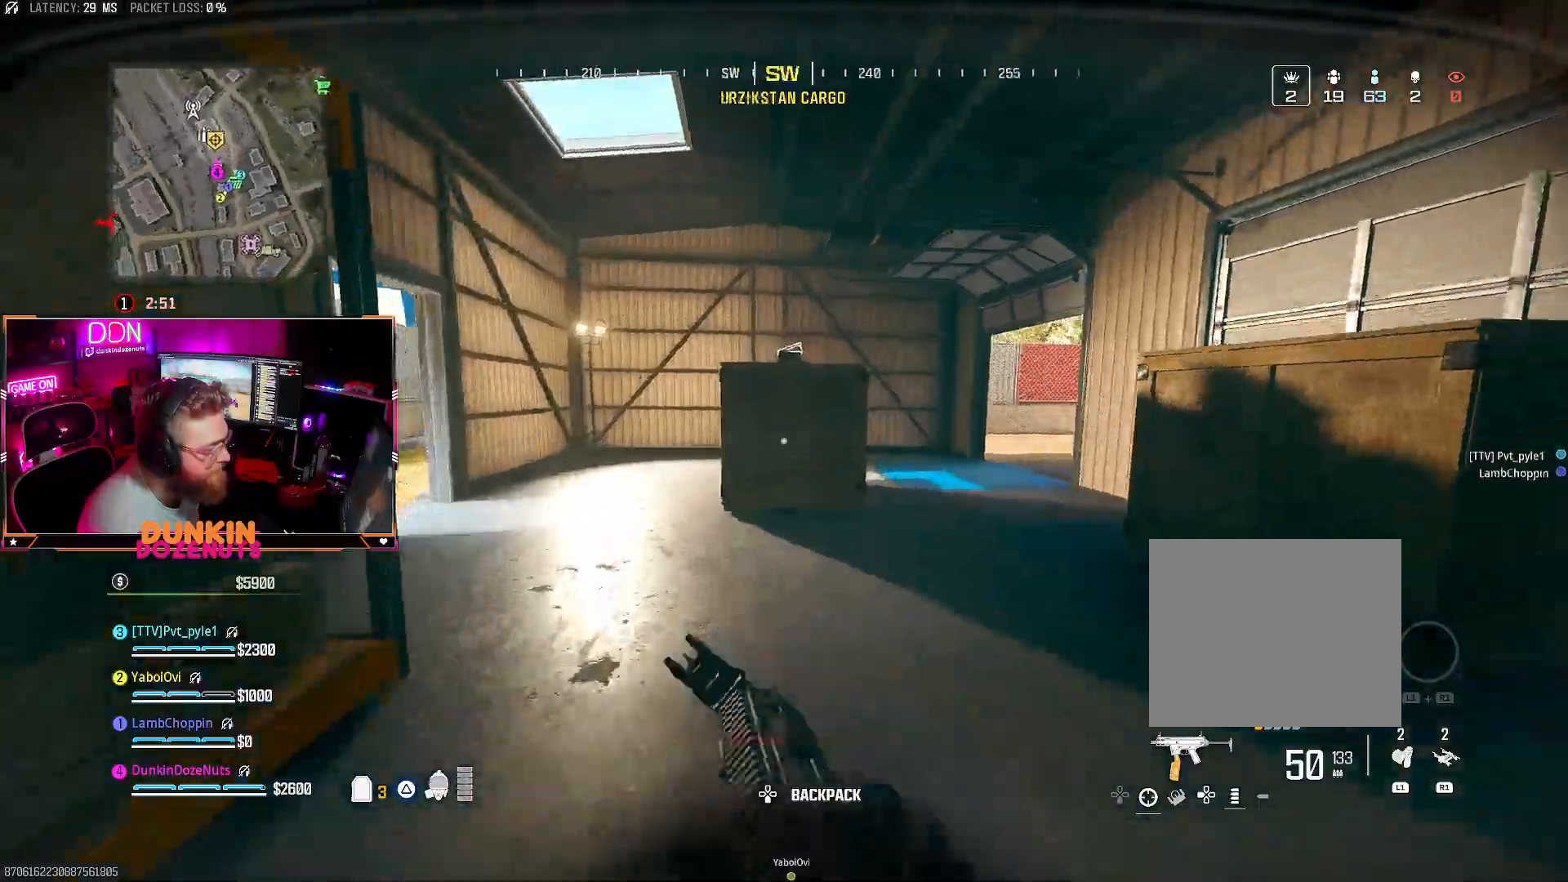
{"buttons": [], "left_stick": "up", "right_stick": "up-right", "events": [[33, "right_stick", "left"], [67, "L3", "up"], [183, "L3", "down"], [183, "right_stick", "right"], [250, "right_stick", "up-right"], [300, "L3", "up"], [383, "CROSS", "down"], [383, "right_stick", "center"], [467, "CROSS", "up"], [500, "right_stick", "up-right"]]}
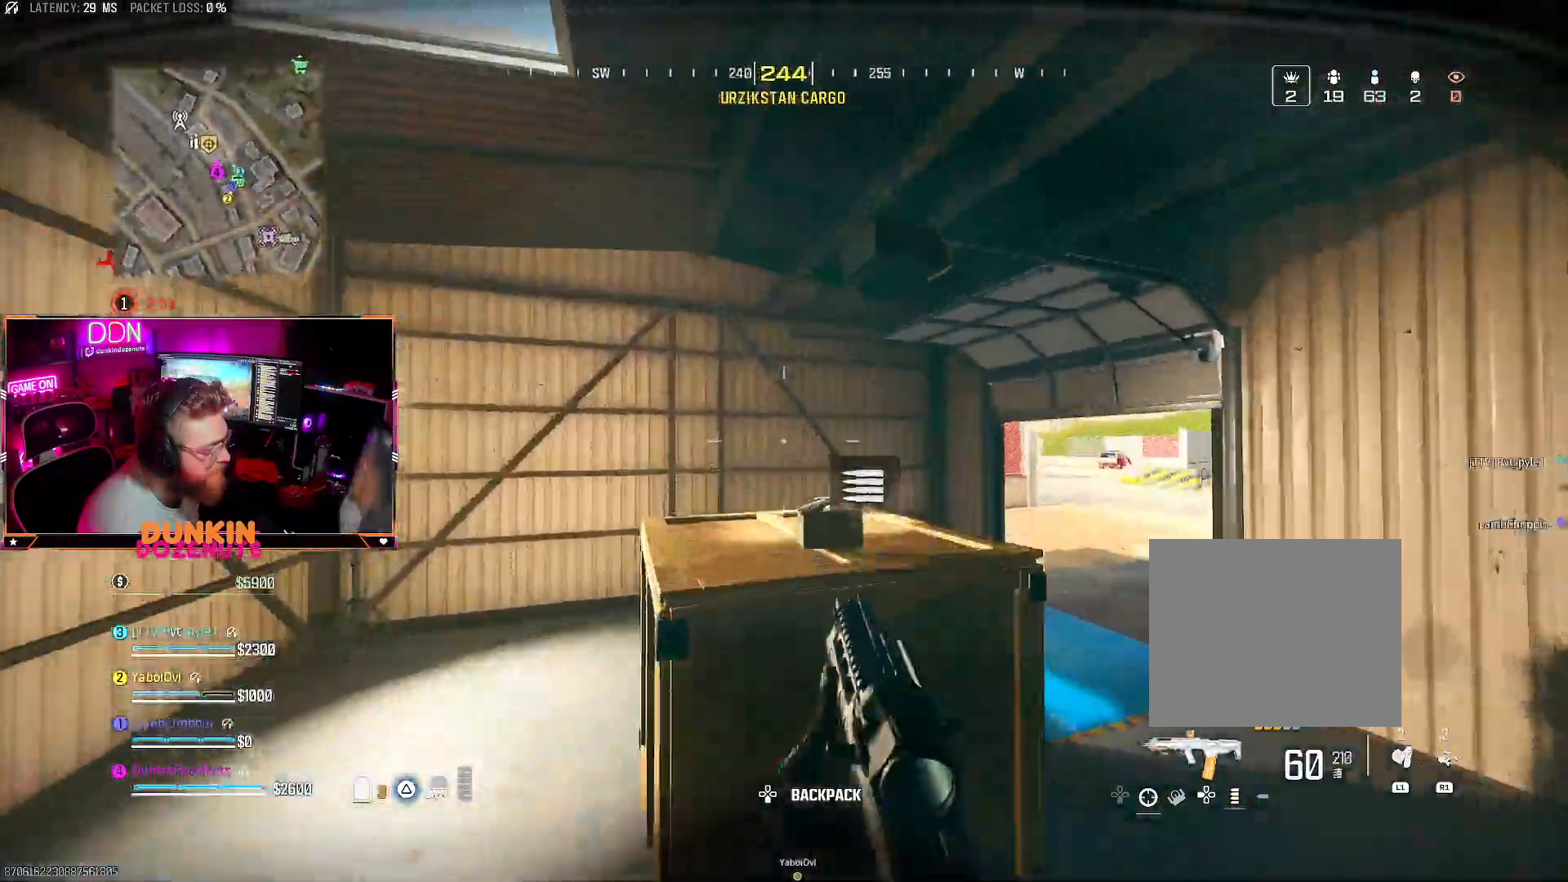
{"buttons": [], "left_stick": "down-left", "right_stick": "down-left", "events": [[50, "left_stick", "up-left"], [83, "right_stick", "right"], [100, "SQUARE", "down"], [183, "SQUARE", "up"], [217, "left_stick", "down-left"], [333, "right_stick", "down-left"]]}
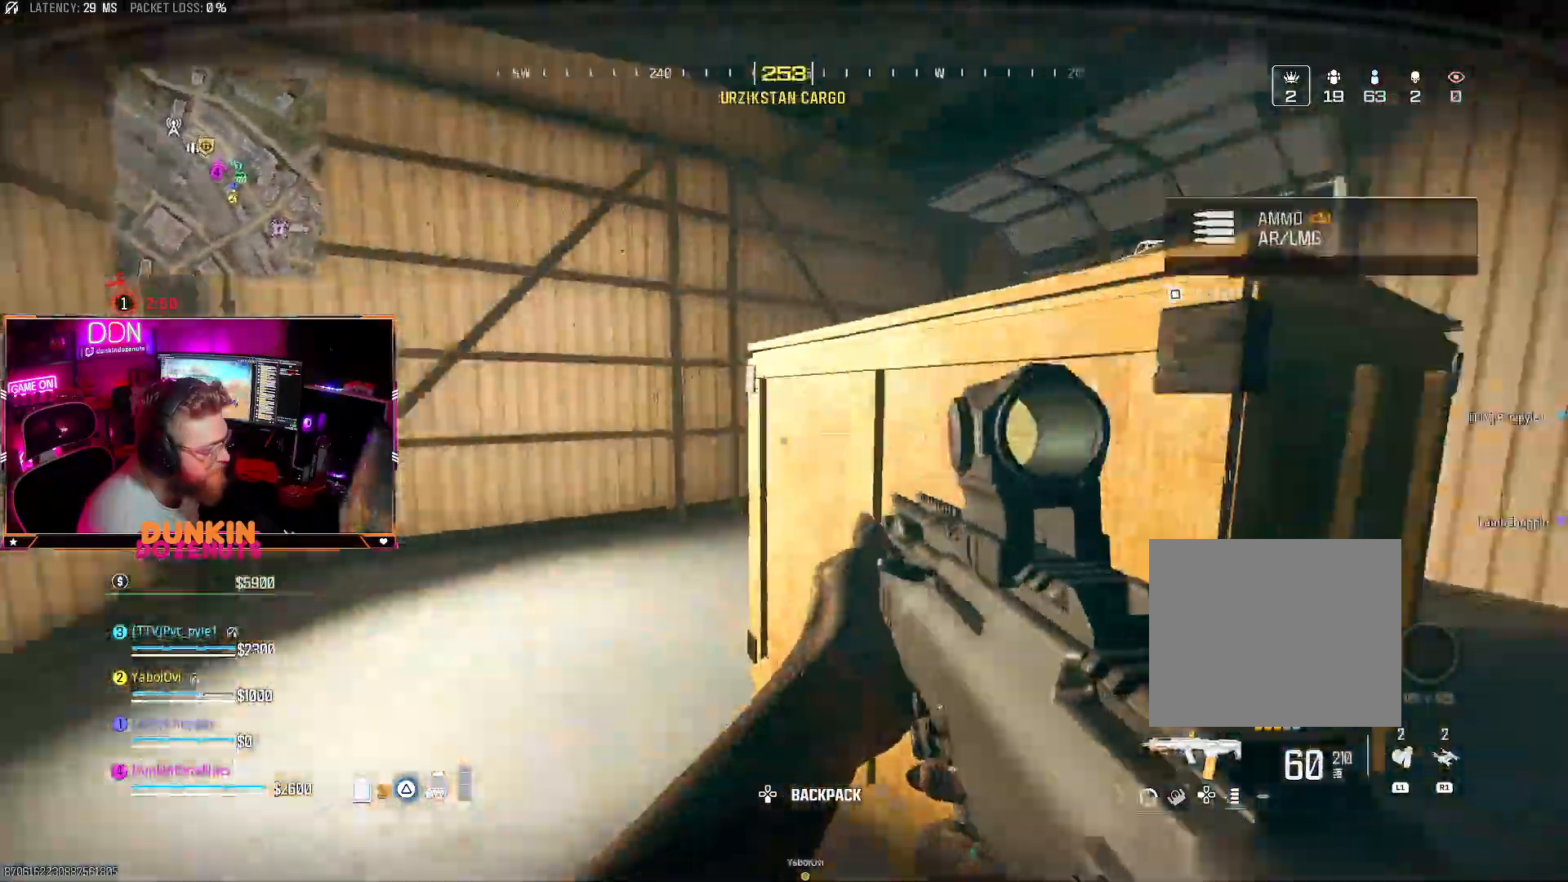
{"buttons": ["L3"], "left_stick": "up", "right_stick": "right"}
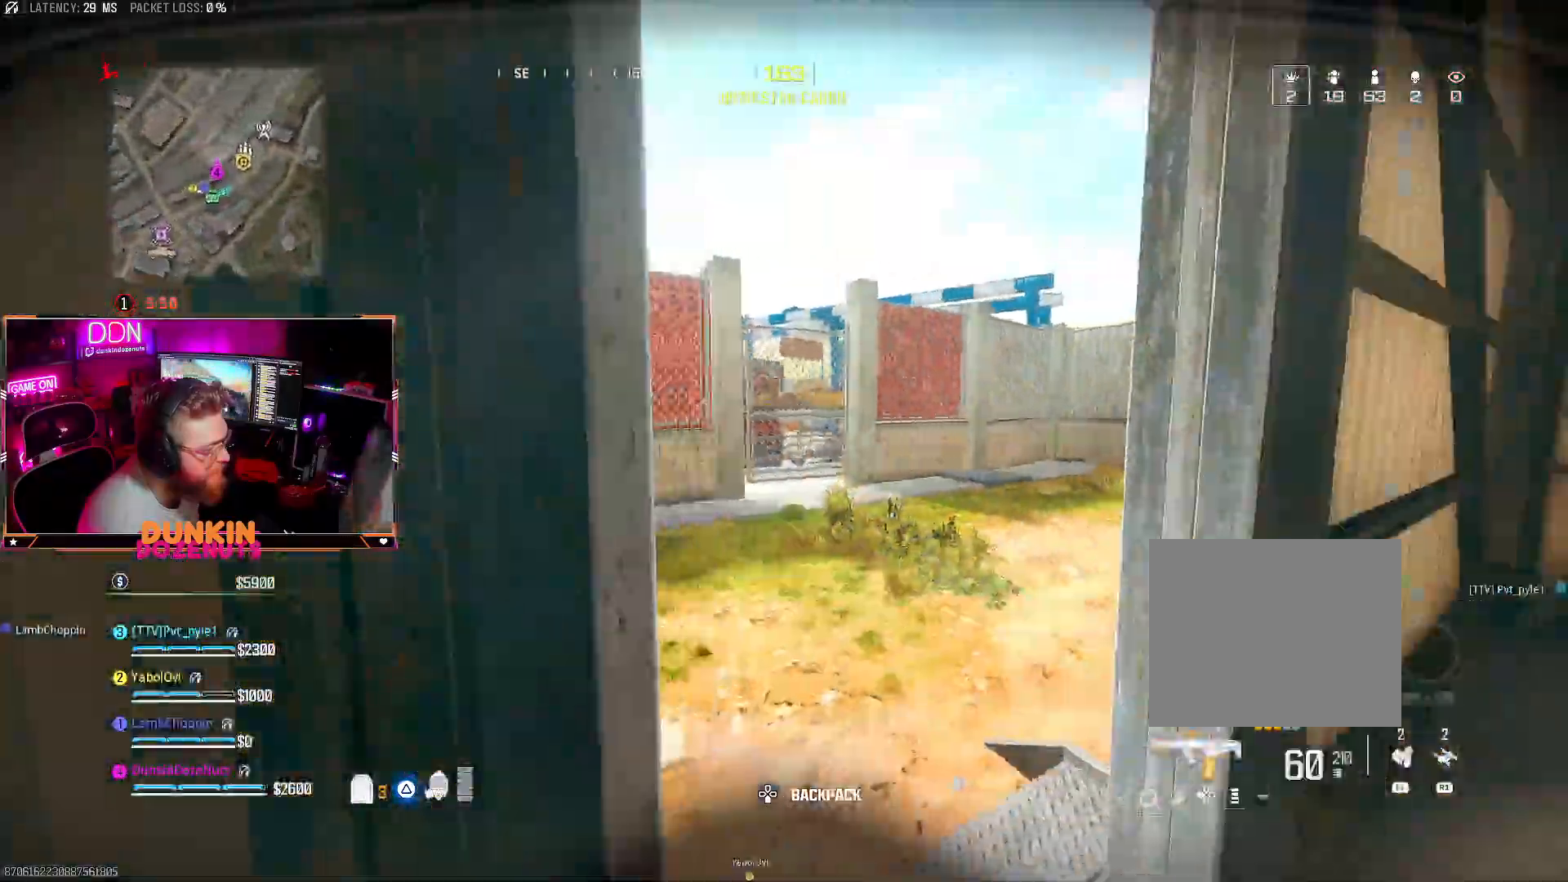
{"buttons": ["CIRCLE", "L3"], "left_stick": "up-left", "right_stick": "right", "events": [[83, "L3", "up"], [117, "right_stick", "center"], [133, "left_stick", "up-left"], [167, "L3", "down"], [283, "L3", "up"], [317, "right_stick", "right"], [333, "CIRCLE", "down"], [383, "L3", "down"]]}
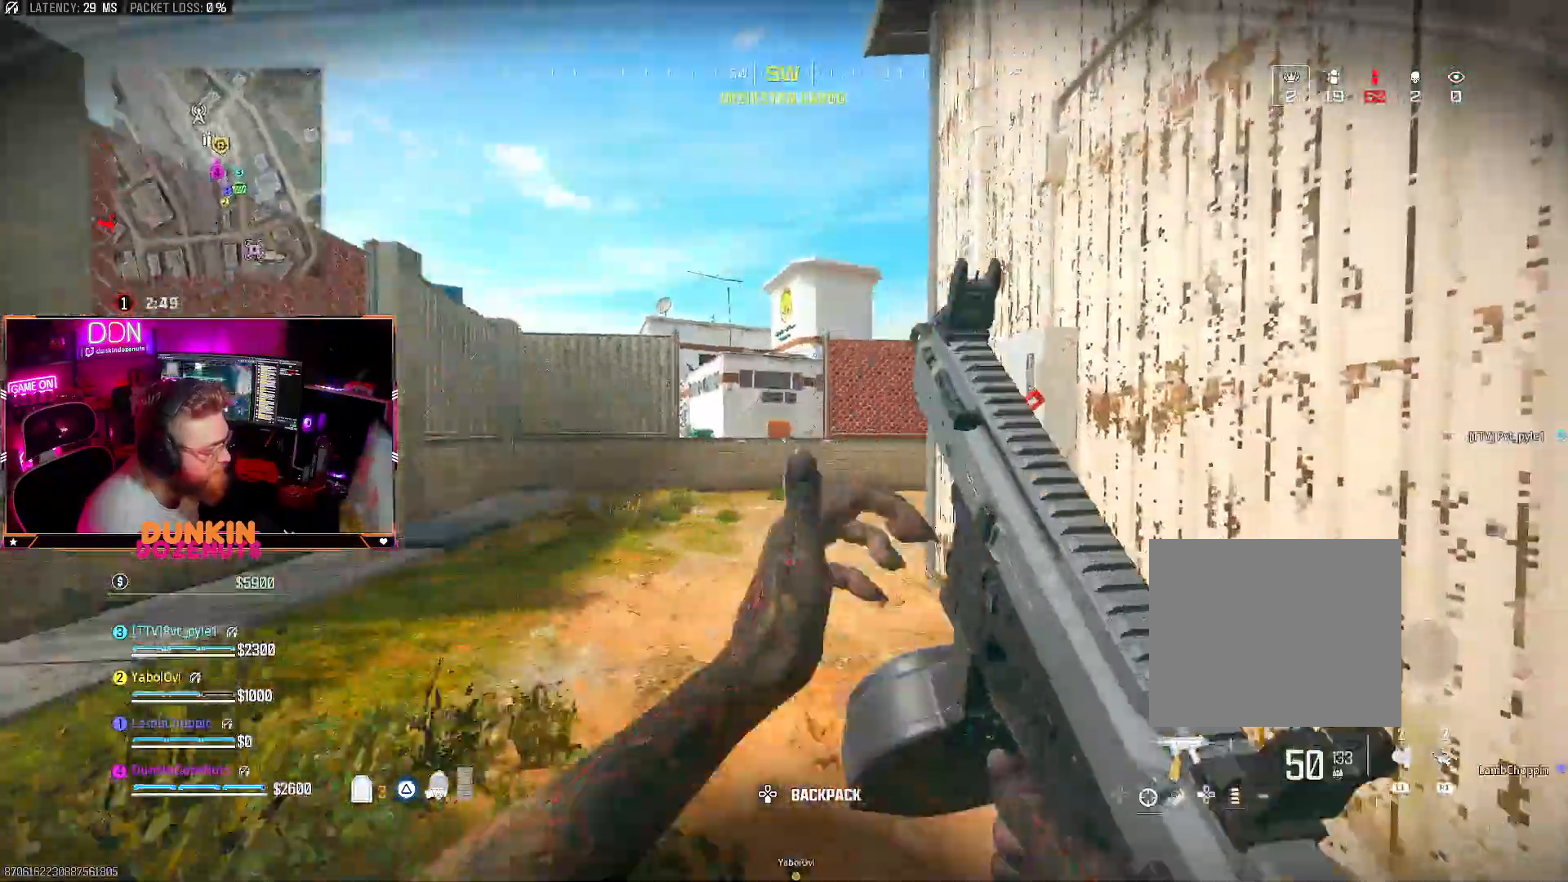
{"buttons": [], "left_stick": "up", "right_stick": "center", "events": [[17, "L3", "up"], [17, "left_stick", "up"], [50, "right_stick", "center"], [200, "right_stick", "right"], [217, "CIRCLE", "up"], [317, "CROSS", "down"], [367, "L3", "down"], [400, "CROSS", "up"], [400, "TRIANGLE", "down"], [400, "right_stick", "center"], [417, "L3", "up"], [467, "TRIANGLE", "up"]]}
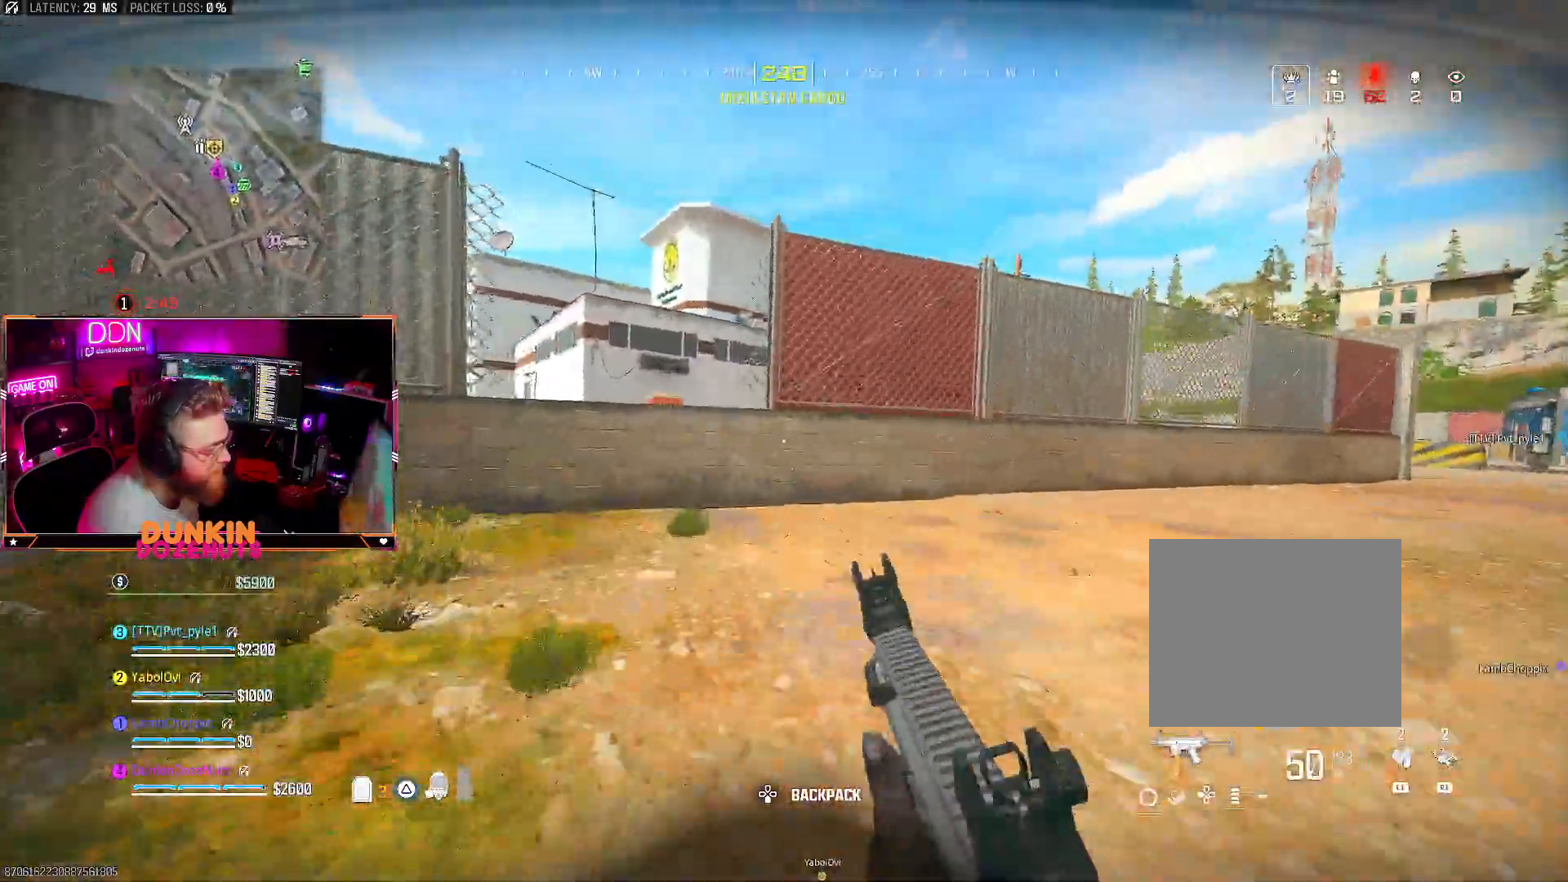
{"buttons": ["CROSS"], "left_stick": "up", "right_stick": "down", "events": [[17, "L3", "down"], [33, "TRIANGLE", "down"], [150, "L3", "up"], [150, "TRIANGLE", "up"], [233, "L3", "down"], [383, "L3", "up"], [467, "CROSS", "down"], [500, "right_stick", "down"]]}
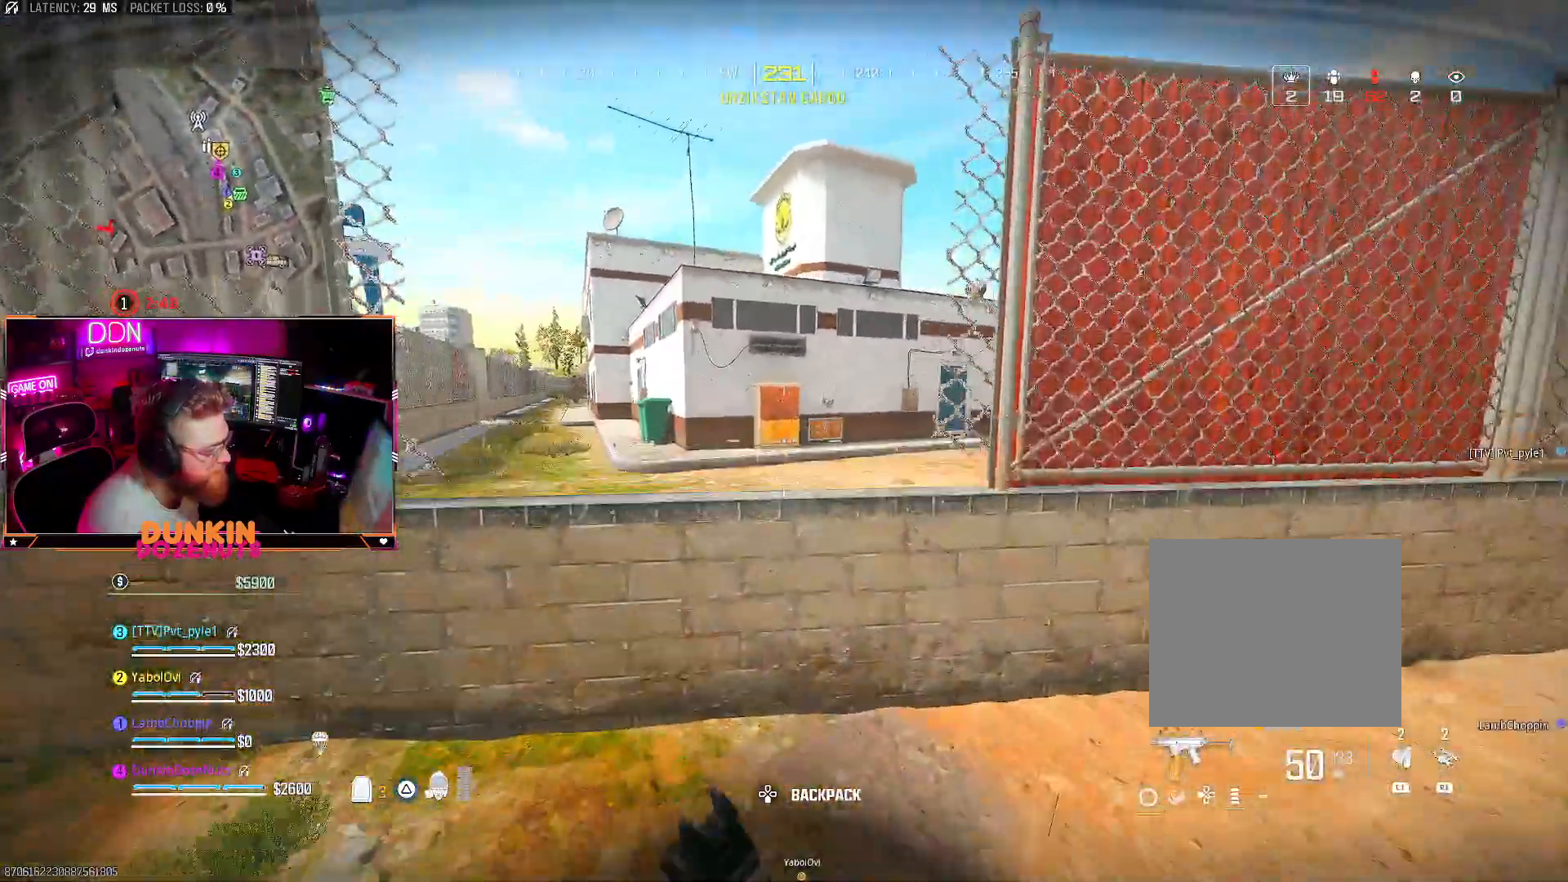
{"buttons": ["L3"], "left_stick": "up", "right_stick": "center", "events": [[67, "CROSS", "up"], [83, "right_stick", "center"], [150, "CROSS", "down"], [250, "CROSS", "up"], [317, "CROSS", "down"], [383, "L3", "down"], [433, "CROSS", "up"]]}
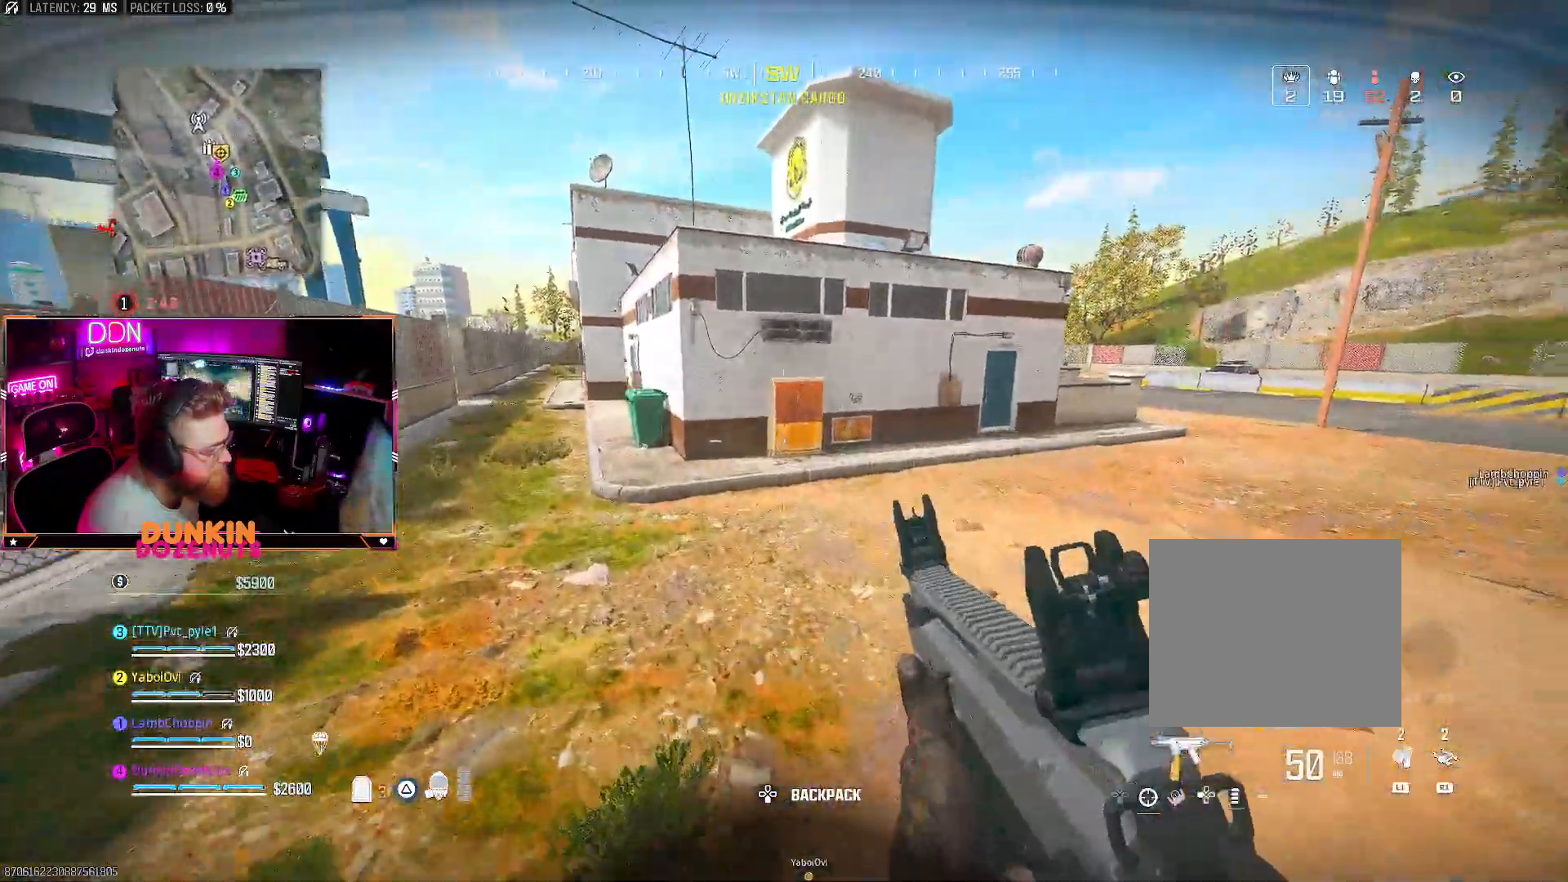
{"buttons": ["CIRCLE", "L3"], "left_stick": "up", "right_stick": "right", "events": [[100, "right_stick", "left"], [167, "L3", "up"], [167, "right_stick", "center"], [250, "right_stick", "right"], [267, "L3", "down"], [367, "right_stick", "center"], [400, "CIRCLE", "down"], [400, "L3", "up"], [450, "L3", "down"], [500, "right_stick", "right"]]}